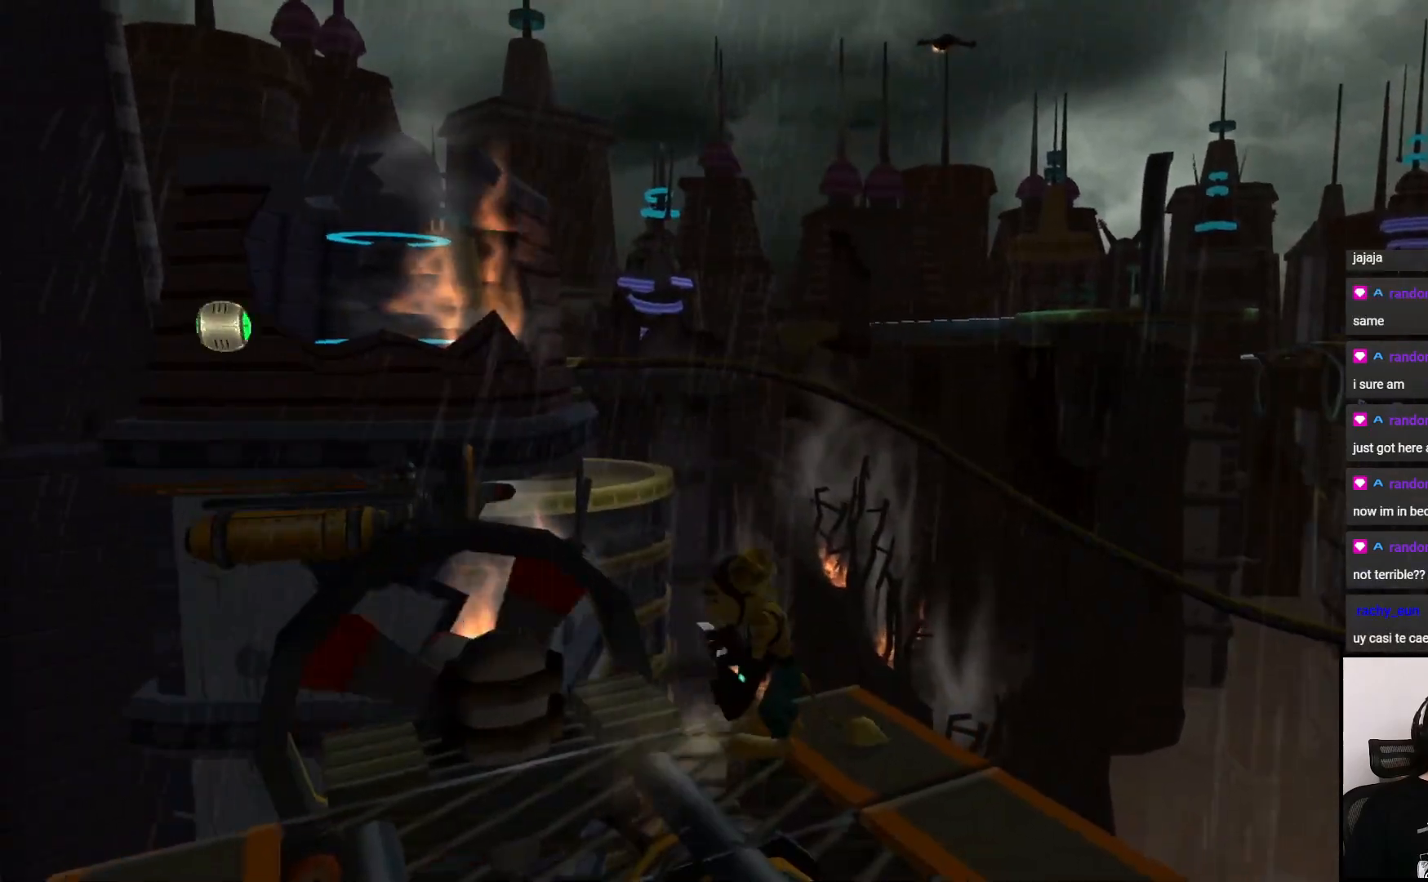
Gameplay with a controller (PlayStation layout); each line is a JSON object with the inputs held at the frame after it. "events" lists button and stick changes between this image and that frame as [ms after this image, input, new state], when the widget could be followed in between. Not read: L3 R3.
{"buttons": [], "left_stick": "center", "right_stick": "left", "events": [[133, "left_stick", "center"], [200, "CIRCLE", "up"], [250, "left_stick", "up"], [317, "left_stick", "center"], [350, "right_stick", "left"]]}
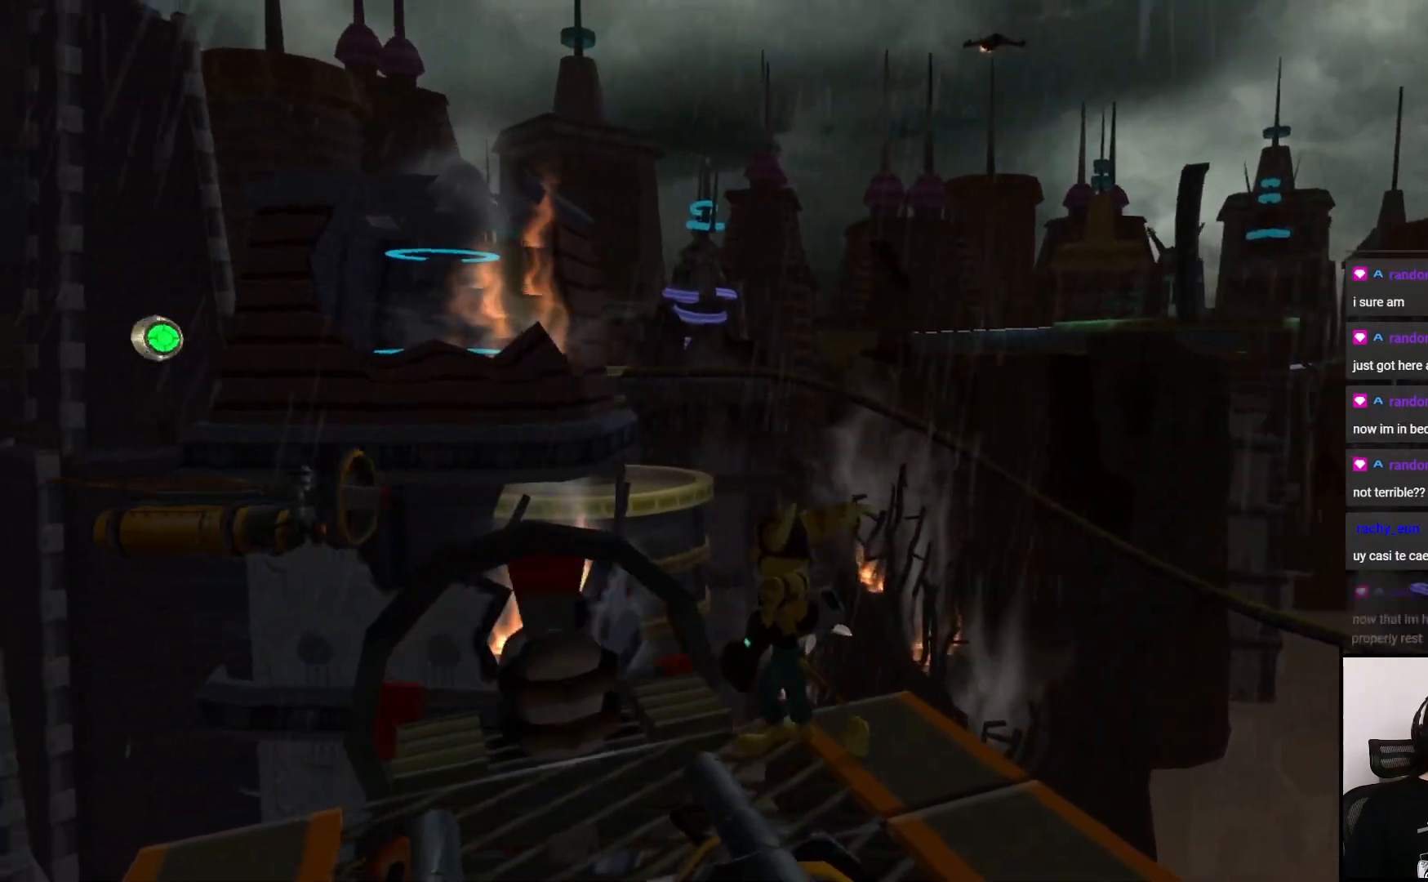
{"buttons": ["CIRCLE"], "left_stick": "center", "right_stick": "center", "events": [[133, "left_stick", "up"], [300, "left_stick", "center"], [367, "CIRCLE", "down"], [467, "right_stick", "center"]]}
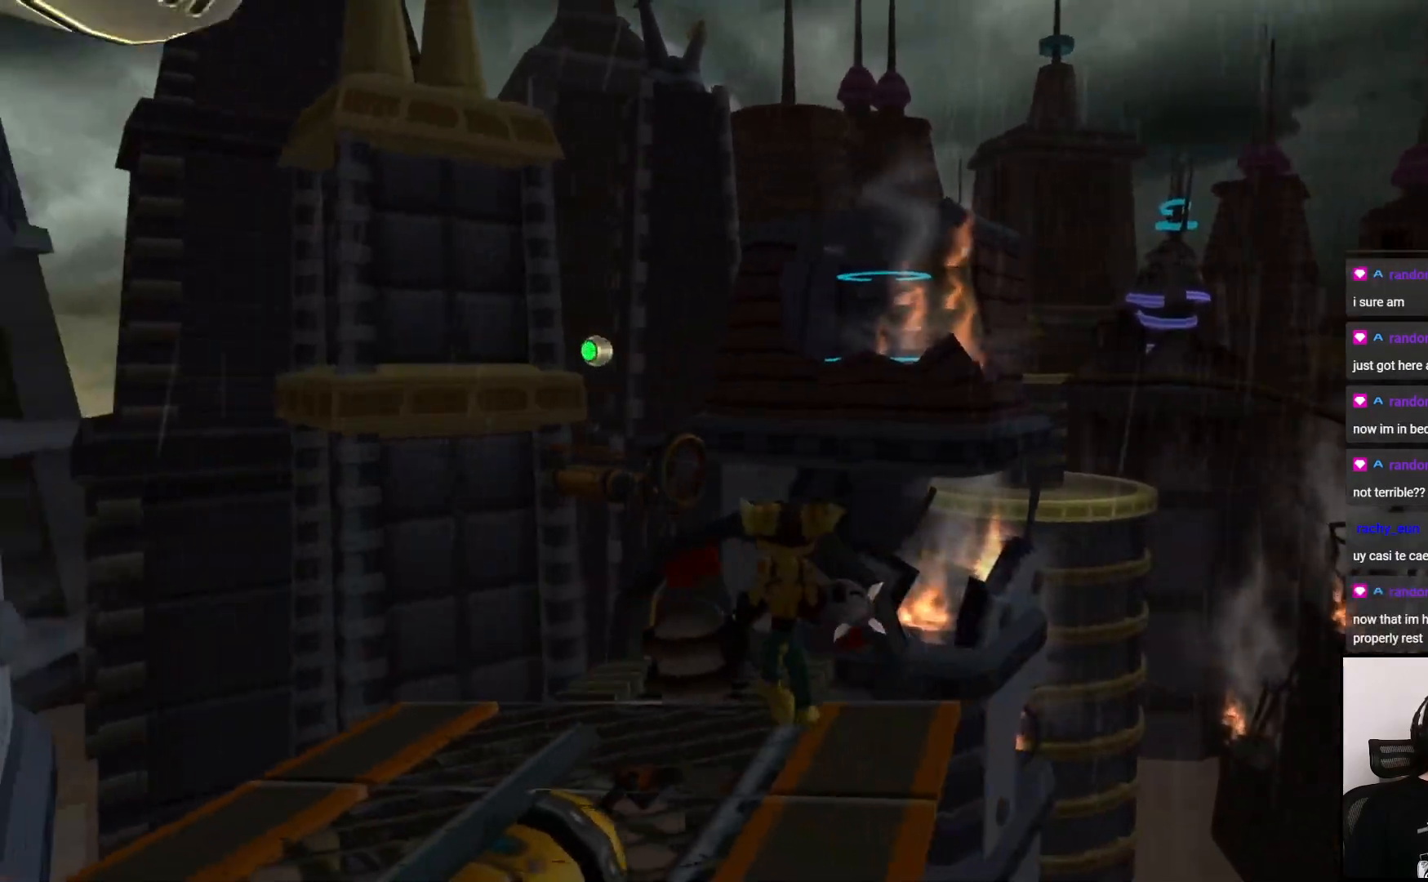
{"buttons": ["CIRCLE"], "left_stick": "center", "right_stick": "center", "events": [[250, "CIRCLE", "up"], [367, "CIRCLE", "down"]]}
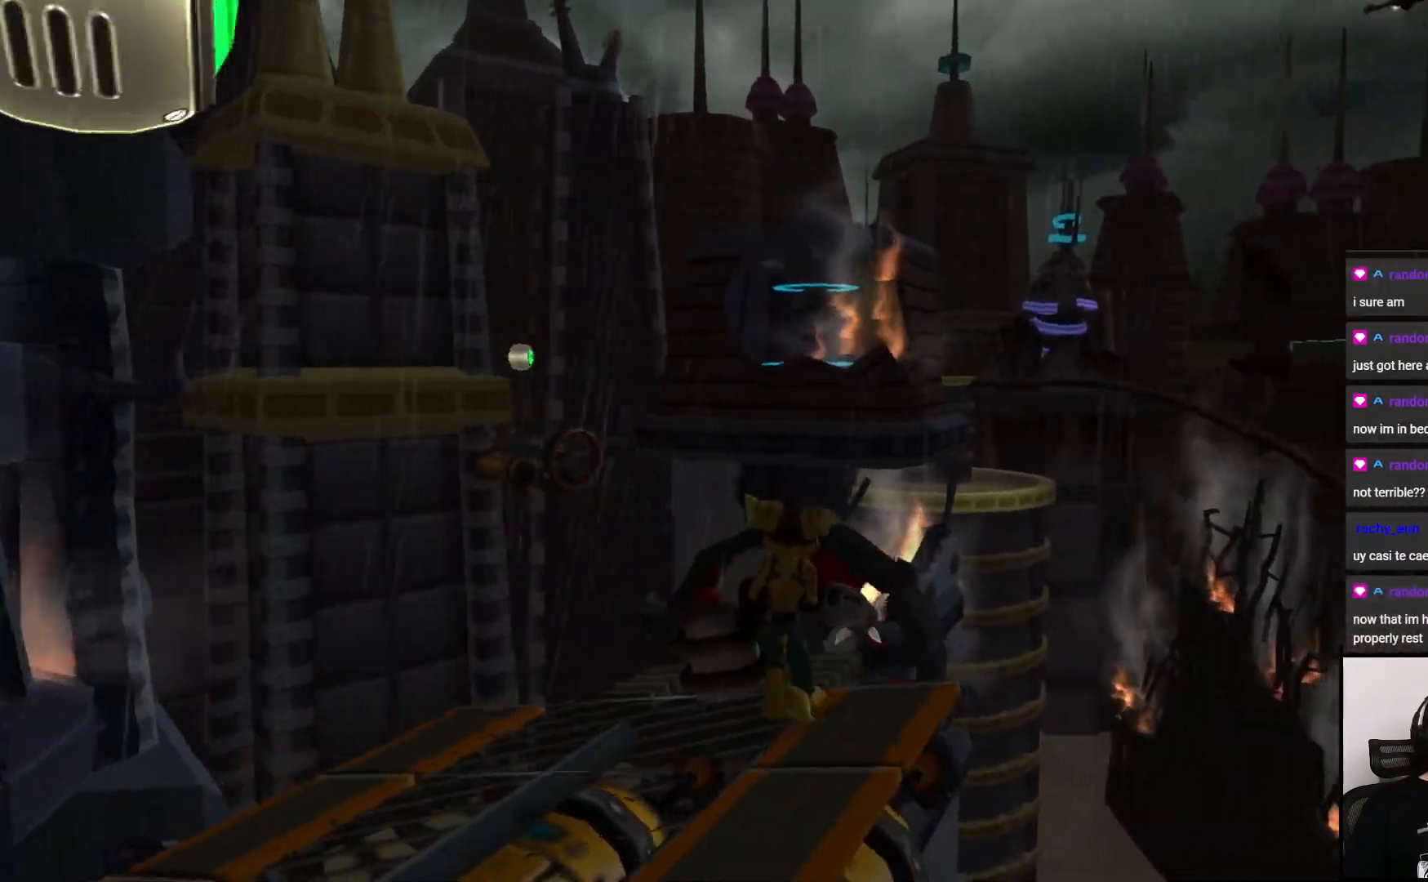
{"buttons": [], "left_stick": "down-left", "right_stick": "down-left", "events": [[50, "CIRCLE", "up"], [133, "left_stick", "left"], [367, "left_stick", "down-left"], [367, "right_stick", "left"], [500, "right_stick", "down-left"]]}
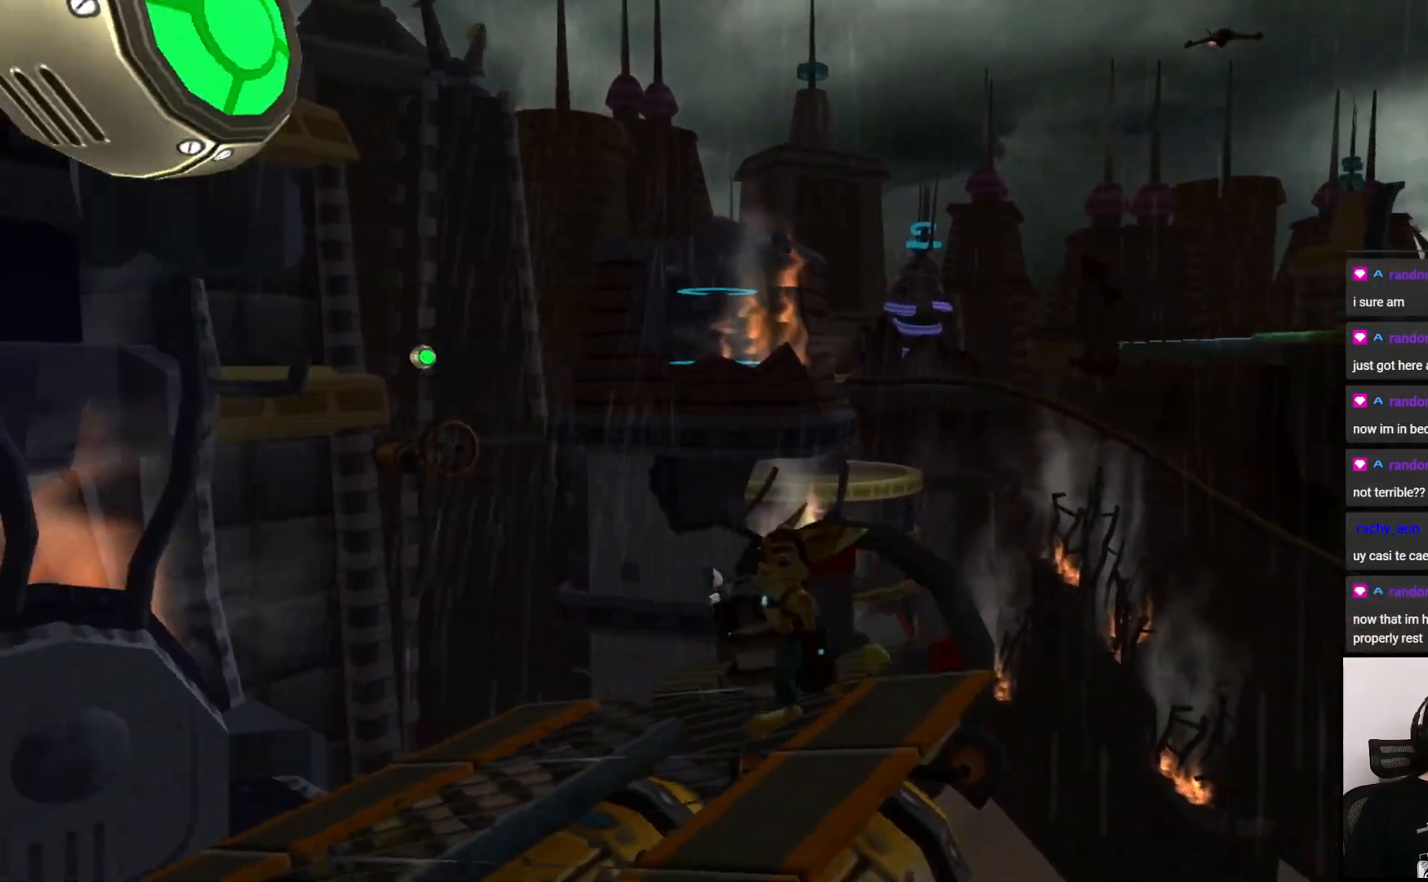
{"buttons": [], "left_stick": "center", "right_stick": "left", "events": [[217, "left_stick", "center"], [283, "right_stick", "center"], [450, "right_stick", "left"]]}
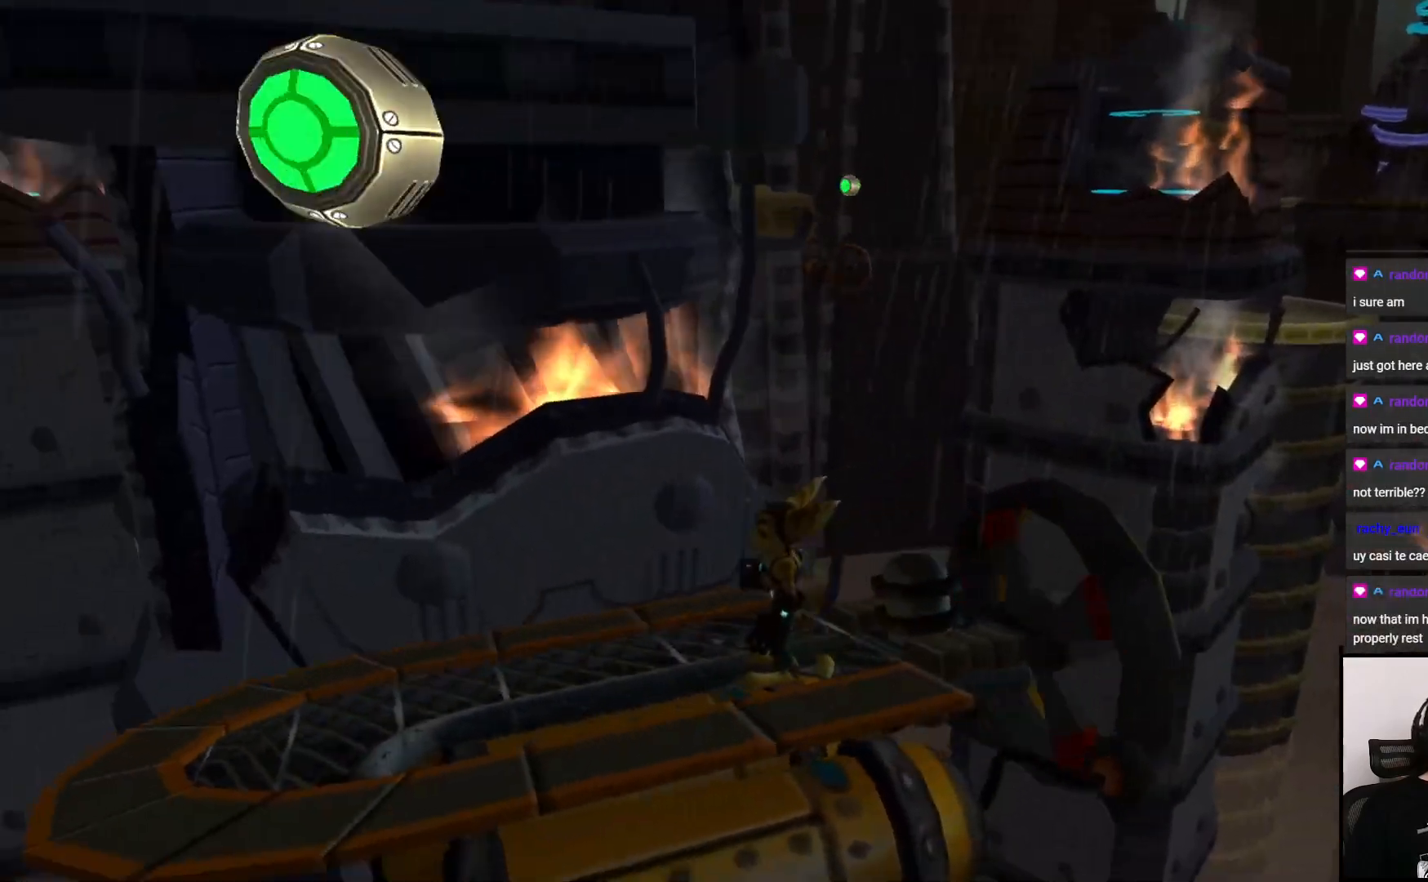
{"buttons": [], "left_stick": "center", "right_stick": "center", "events": [[67, "left_stick", "left"], [300, "left_stick", "center"], [383, "right_stick", "center"]]}
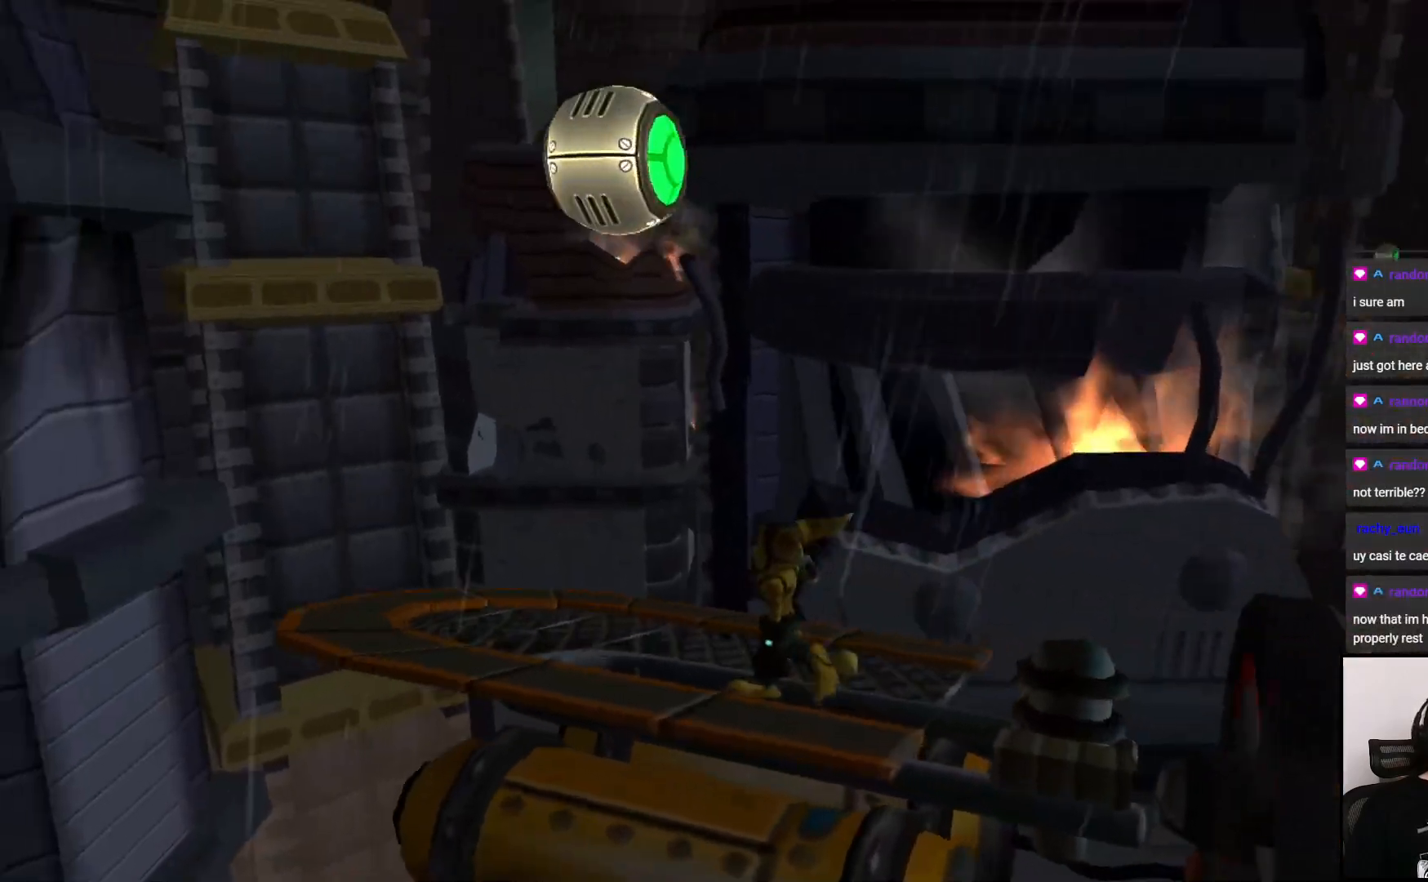
{"buttons": [], "left_stick": "center", "right_stick": "down", "events": [[17, "left_stick", "left"], [183, "left_stick", "up"], [300, "left_stick", "up-left"], [450, "right_stick", "down"], [483, "left_stick", "center"]]}
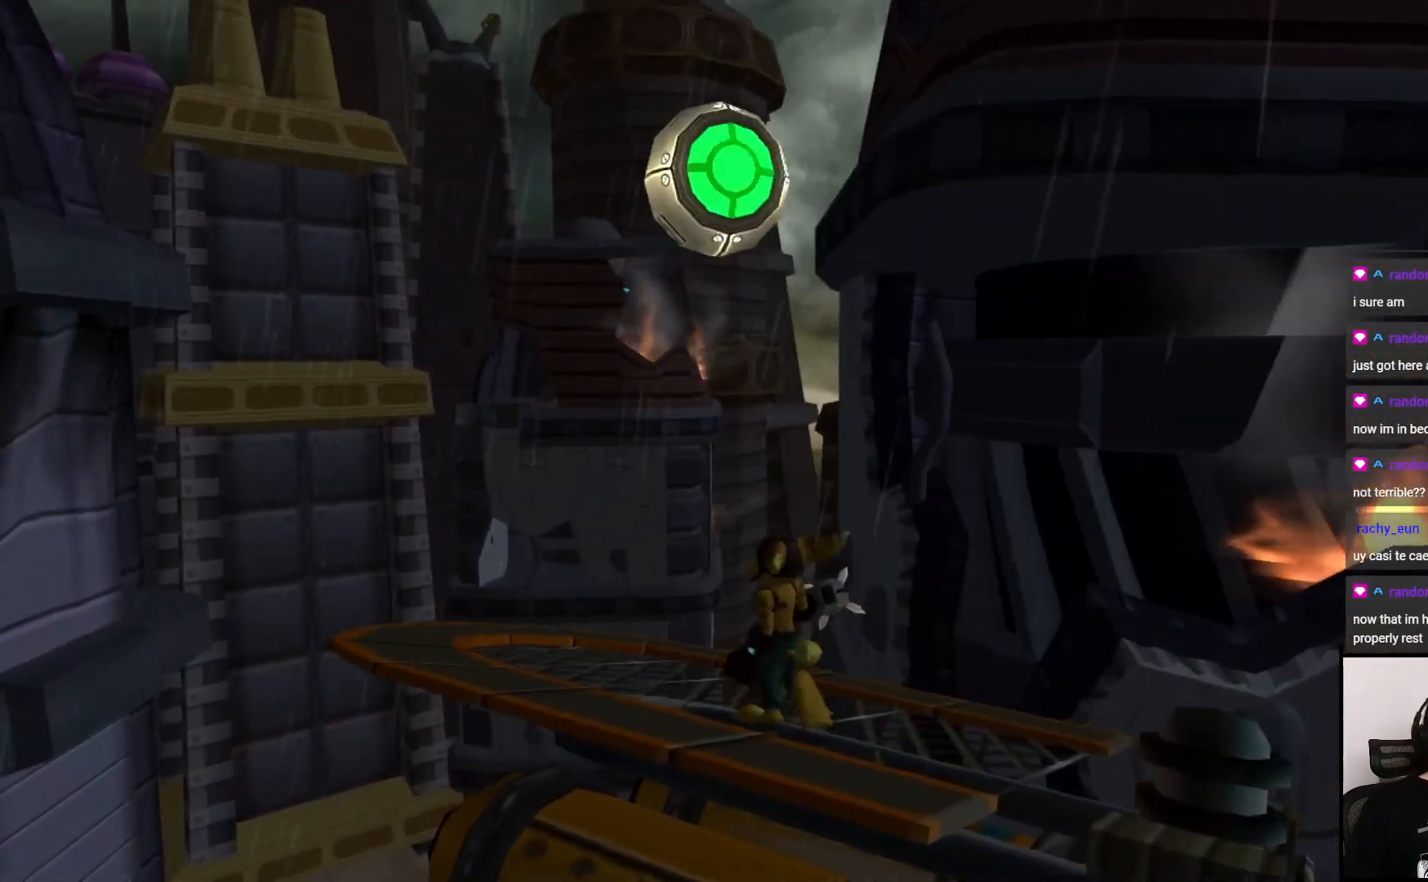
{"buttons": [], "left_stick": "center", "right_stick": "center", "events": [[167, "right_stick", "center"], [250, "left_stick", "up"], [433, "left_stick", "center"]]}
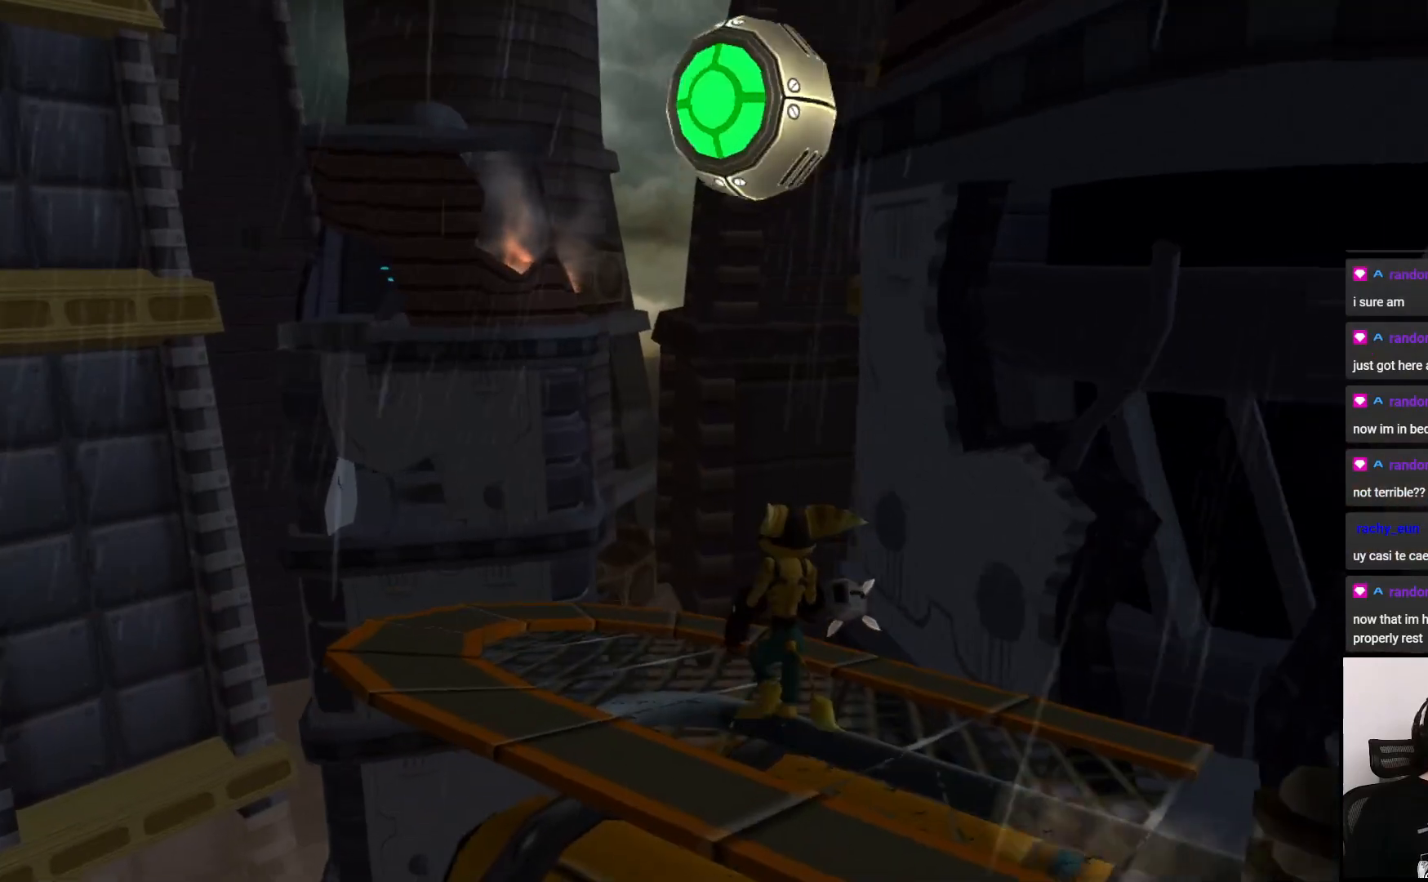
{"buttons": [], "left_stick": "right", "right_stick": "center", "events": [[217, "right_stick", "right"], [367, "right_stick", "center"], [417, "left_stick", "right"]]}
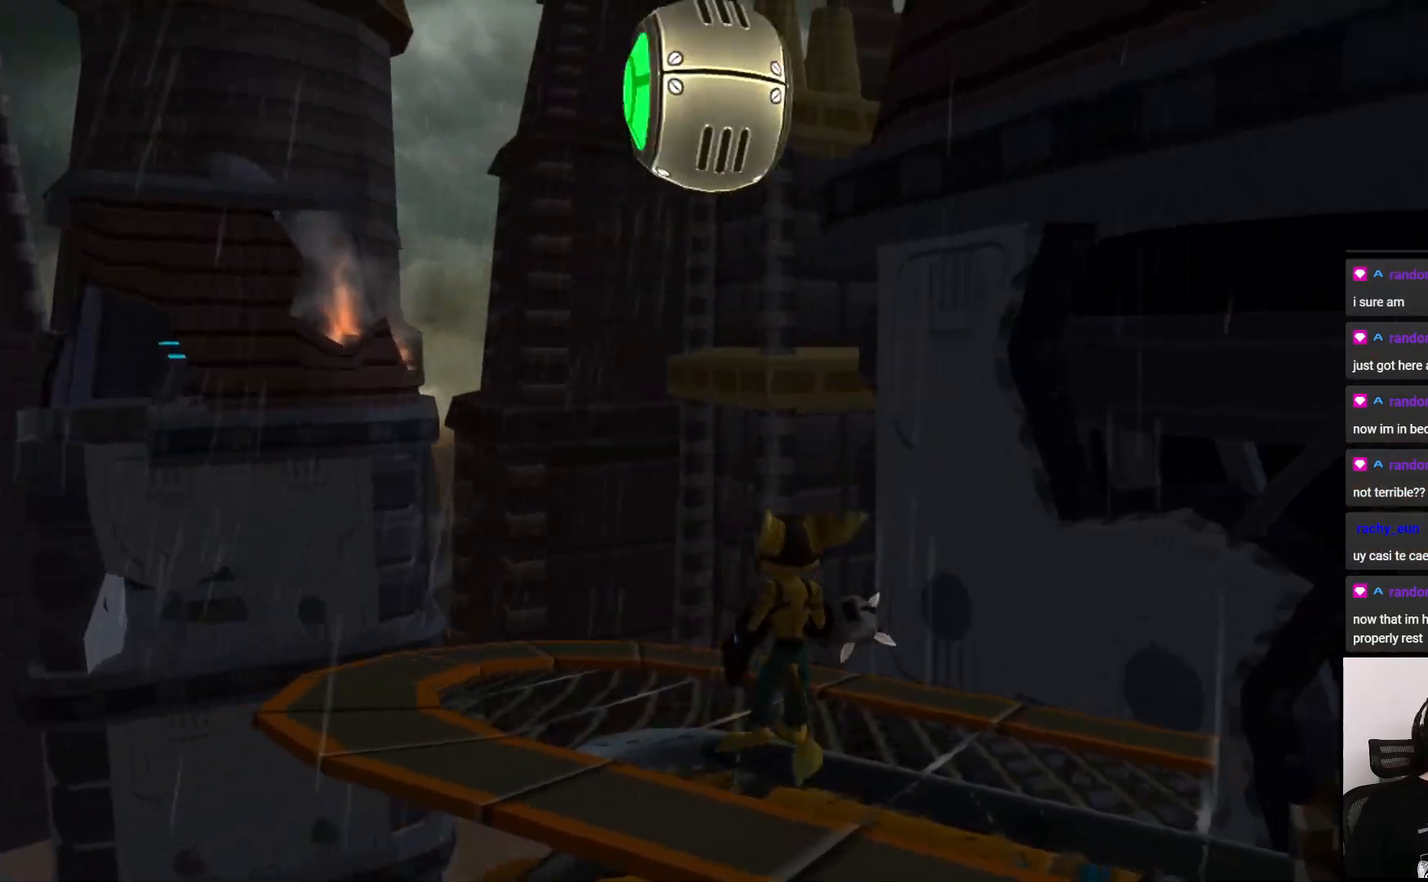
{"buttons": [], "left_stick": "center", "right_stick": "center", "events": [[117, "left_stick", "center"]]}
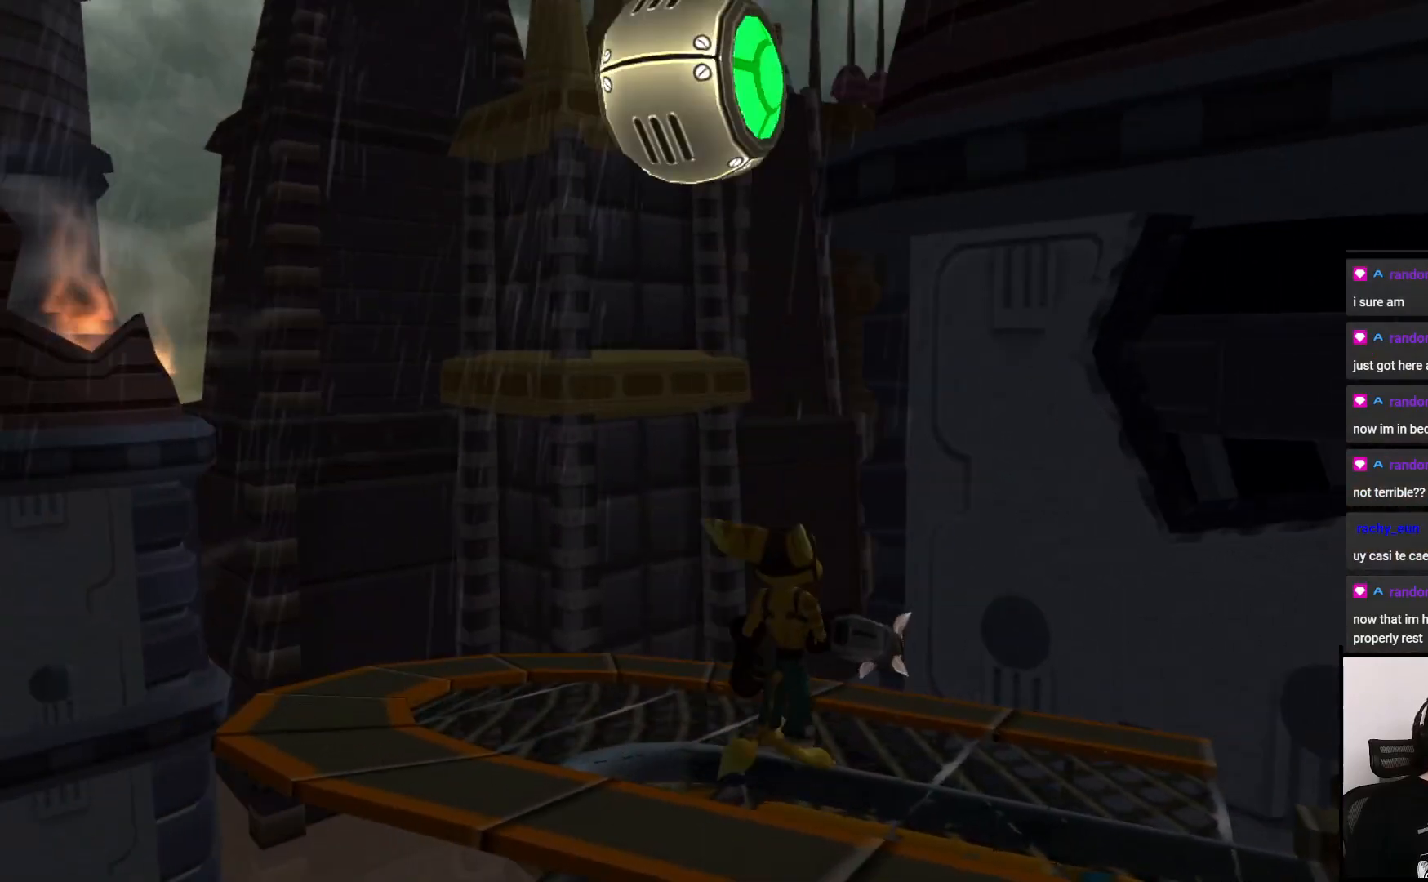
{"buttons": [], "left_stick": "center", "right_stick": "center", "events": []}
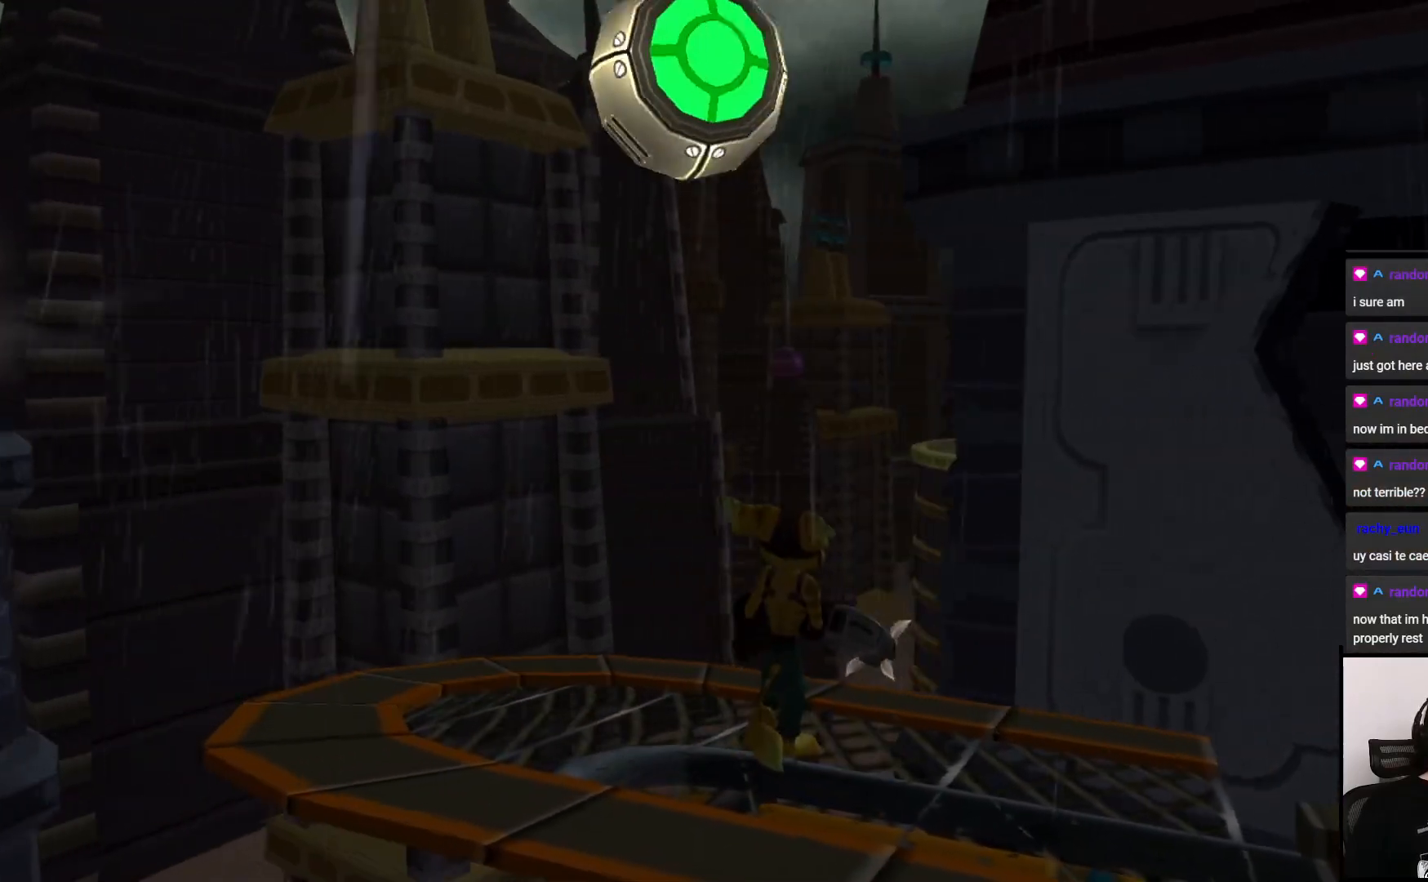
{"buttons": [], "left_stick": "left", "right_stick": "center", "events": [[17, "left_stick", "left"], [167, "left_stick", "center"], [400, "left_stick", "left"]]}
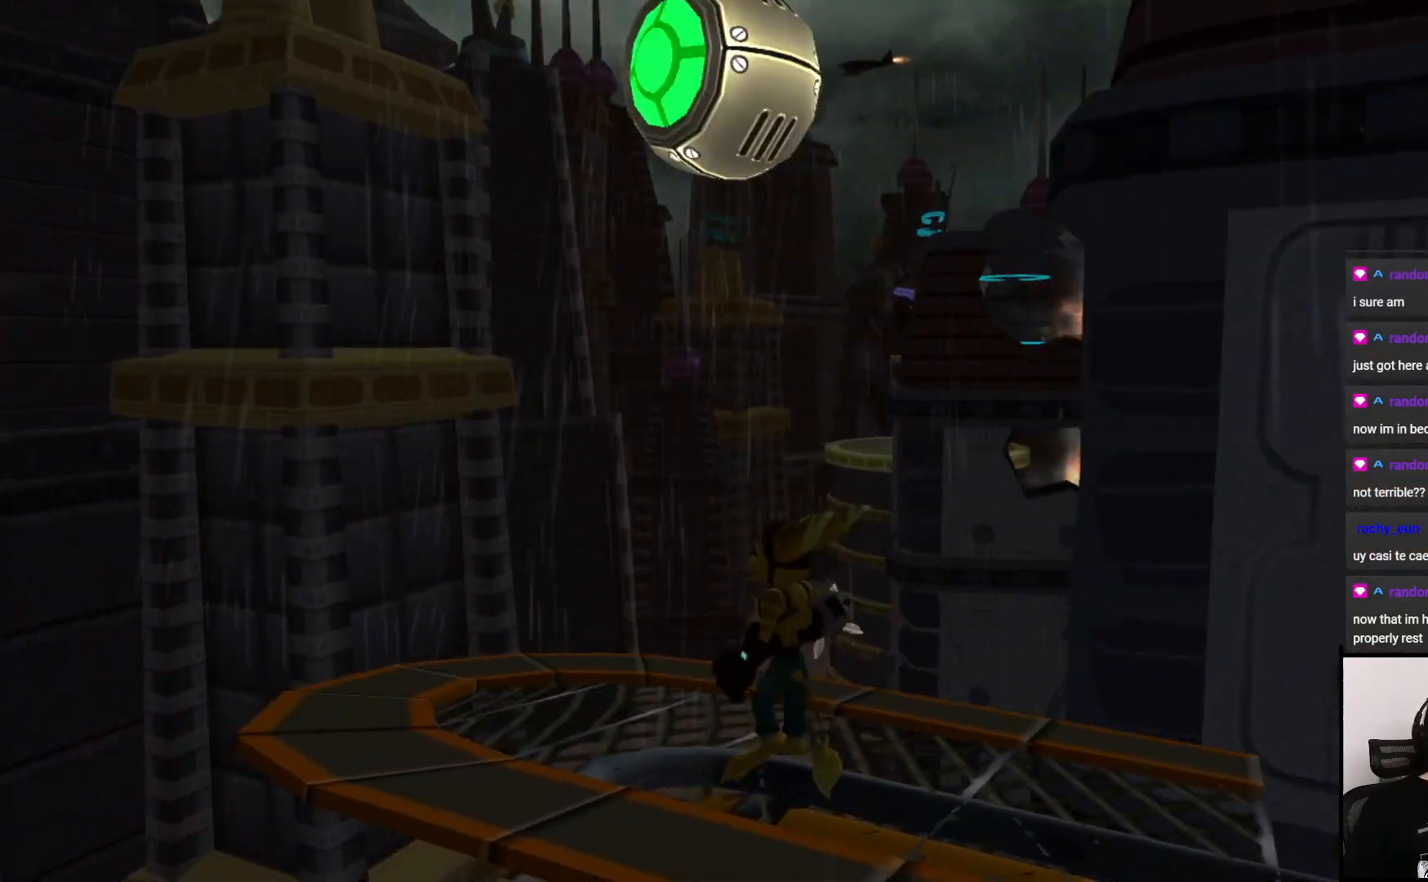
{"buttons": [], "left_stick": "up-left", "right_stick": "center", "events": [[200, "left_stick", "center"], [500, "left_stick", "up-left"]]}
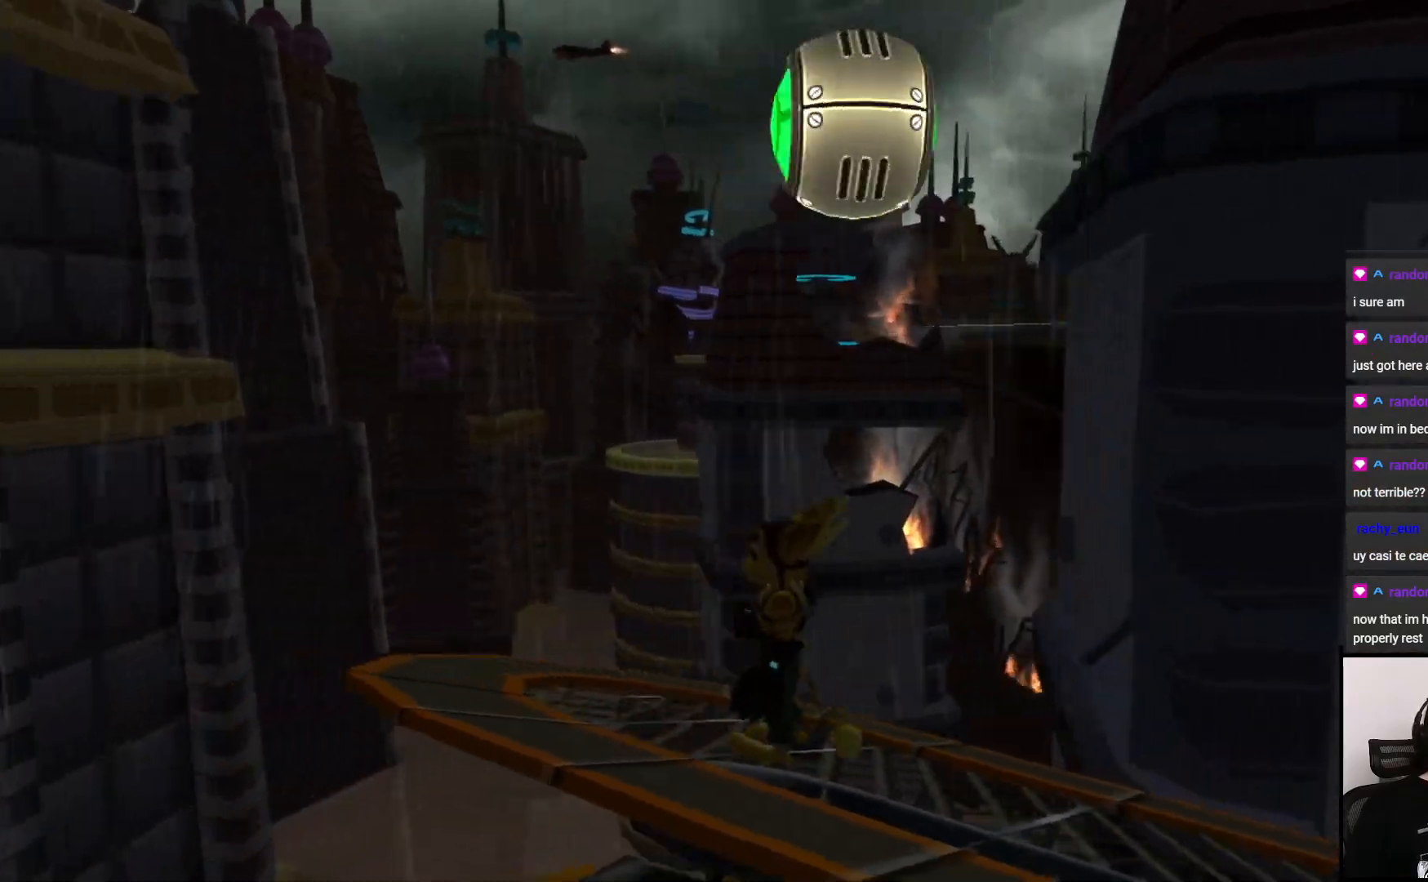
{"buttons": [], "left_stick": "center", "right_stick": "left", "events": [[200, "left_stick", "center"], [300, "right_stick", "left"]]}
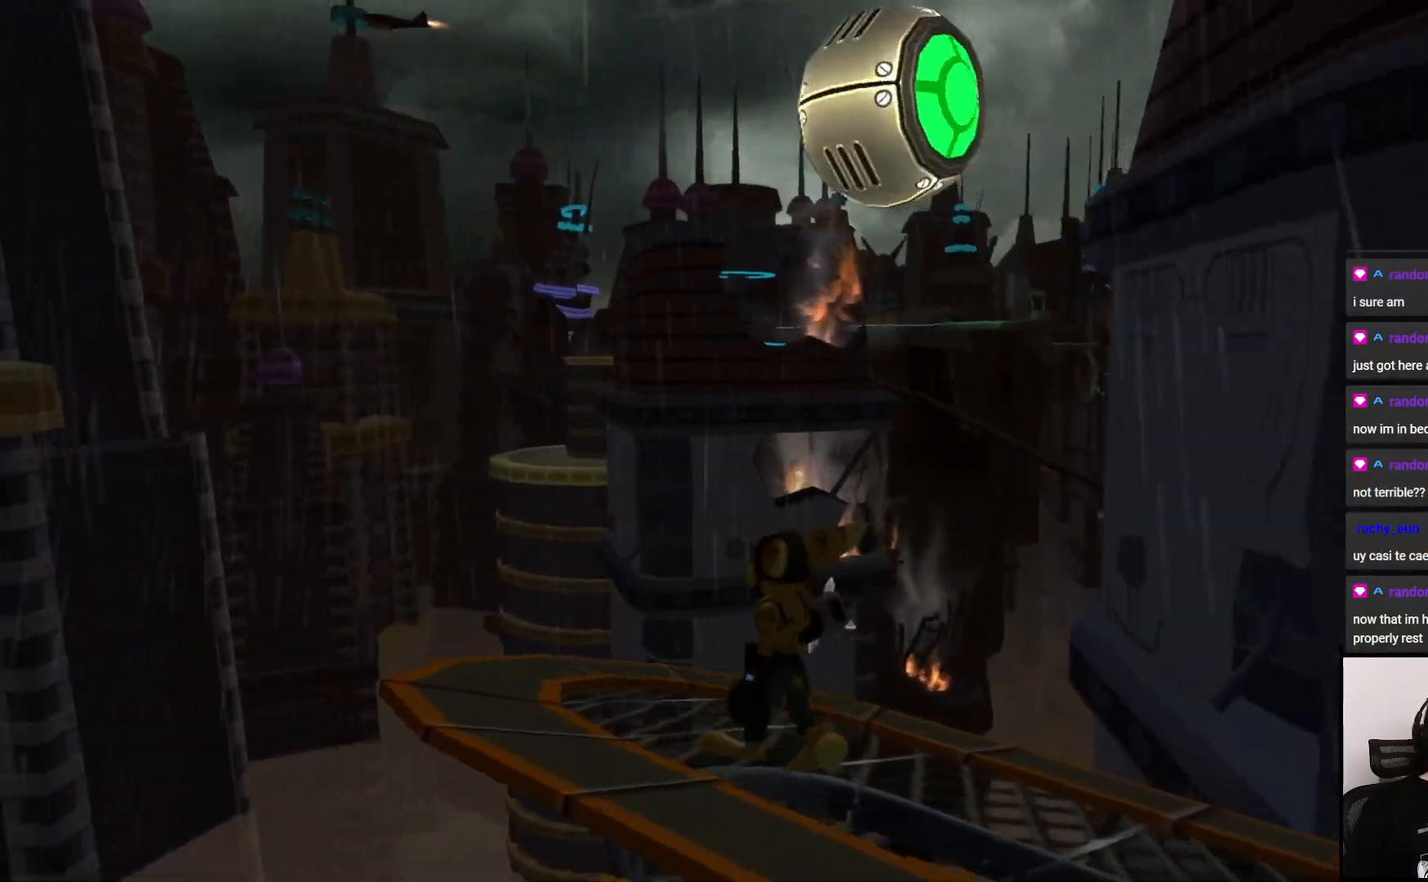
{"buttons": [], "left_stick": "up", "right_stick": "center", "events": [[200, "right_stick", "center"], [300, "left_stick", "left"], [450, "left_stick", "up"]]}
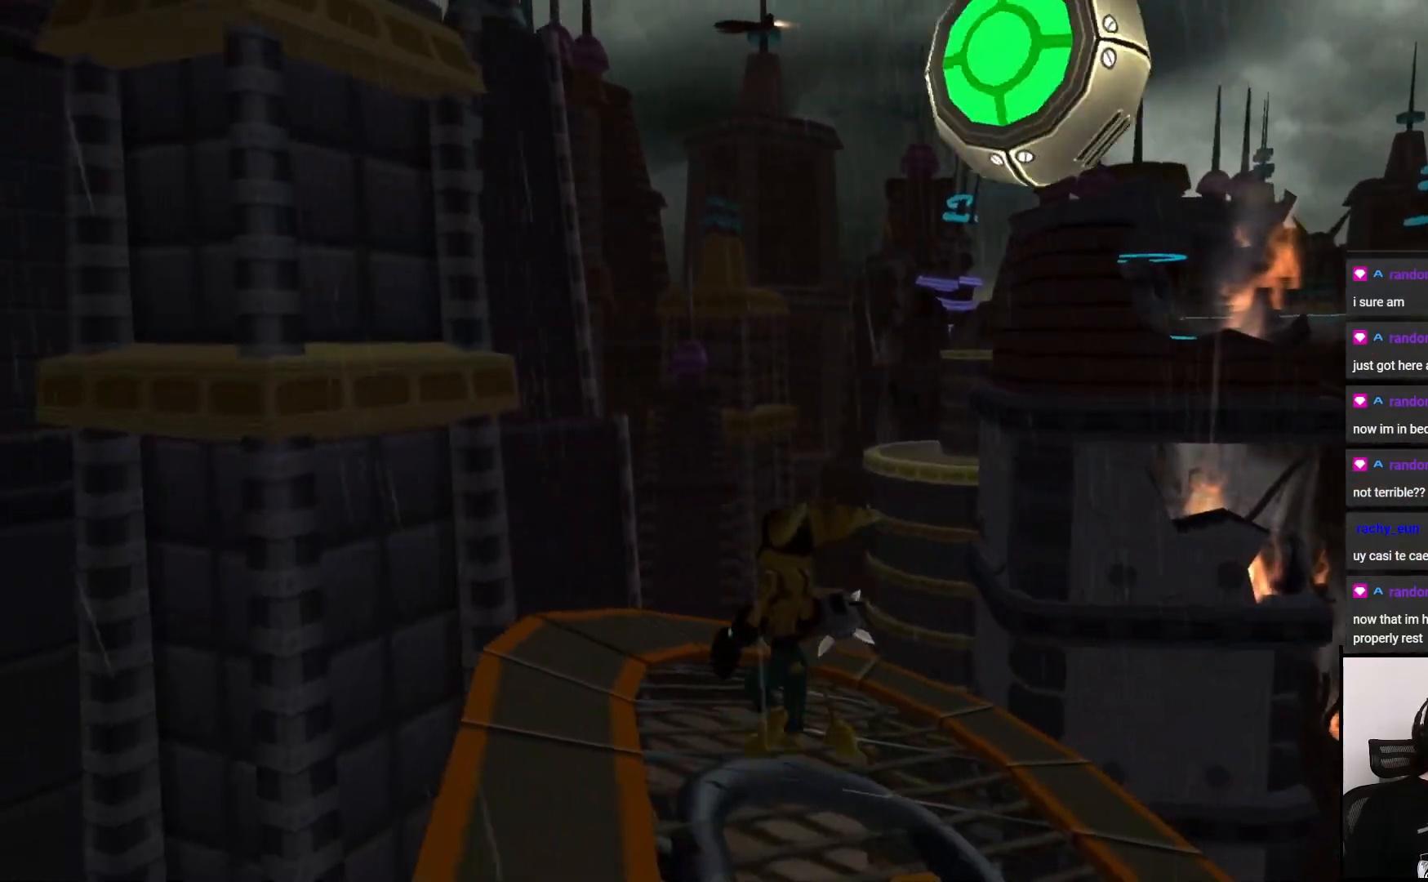
{"buttons": [], "left_stick": "up", "right_stick": "center", "events": [[50, "left_stick", "center"], [367, "left_stick", "up"]]}
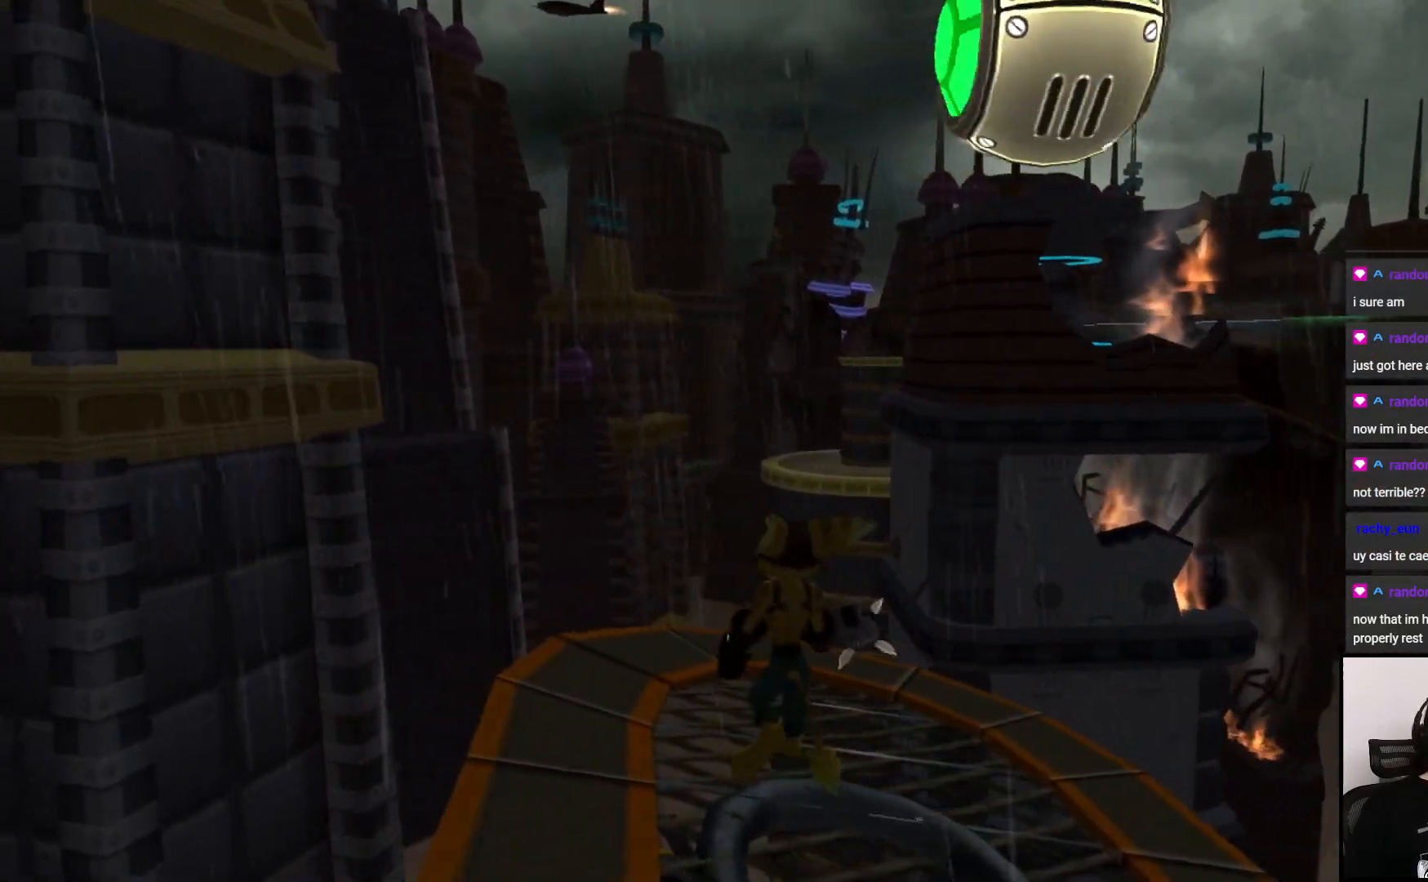
{"buttons": [], "left_stick": "up", "right_stick": "center", "events": [[50, "left_stick", "center"], [83, "right_stick", "left"], [250, "right_stick", "center"], [417, "left_stick", "up"]]}
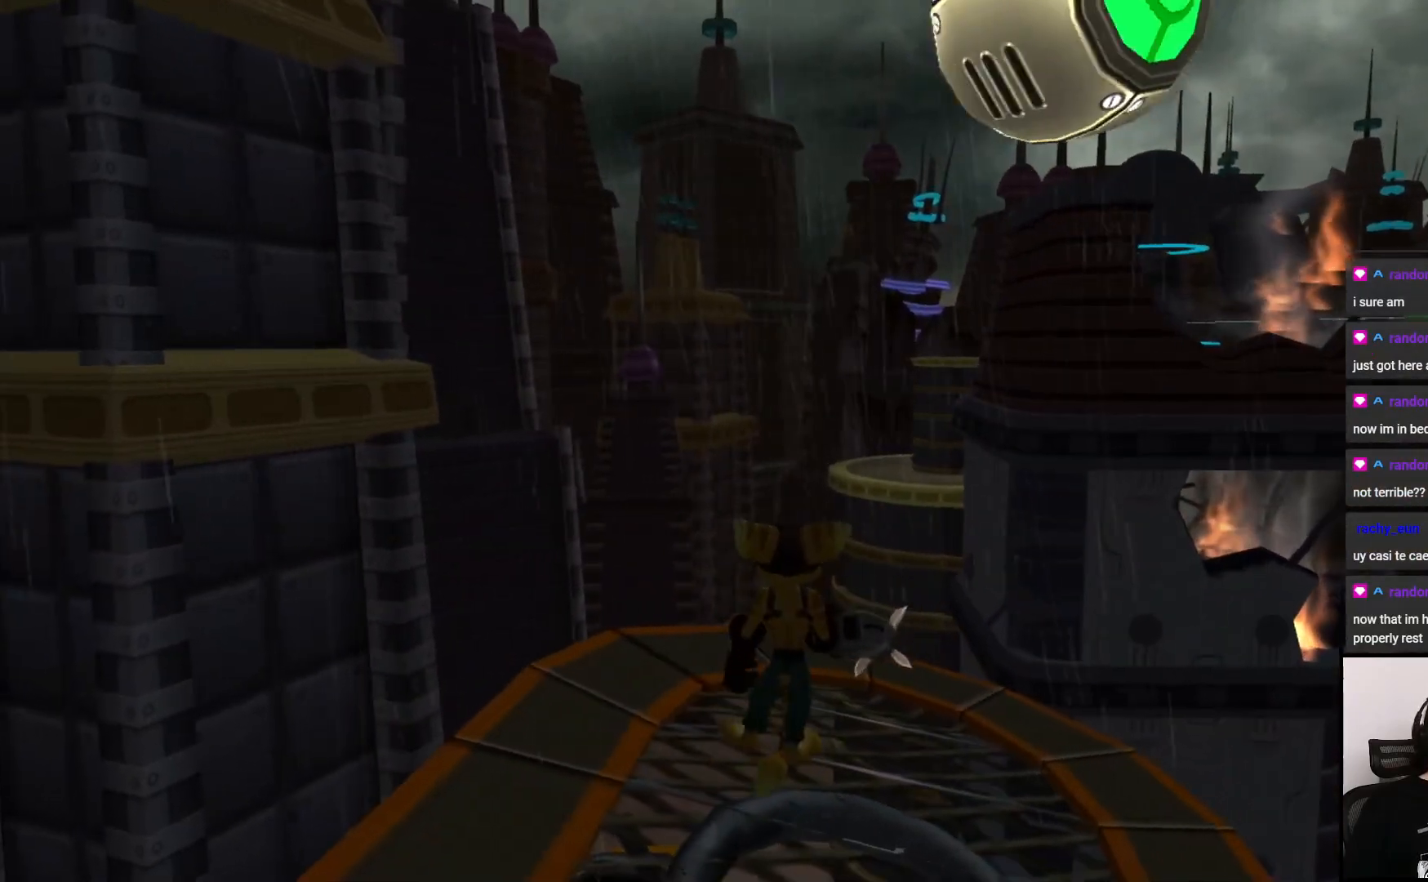
{"buttons": [], "left_stick": "up-left", "right_stick": "center", "events": [[17, "left_stick", "center"], [467, "left_stick", "up-left"]]}
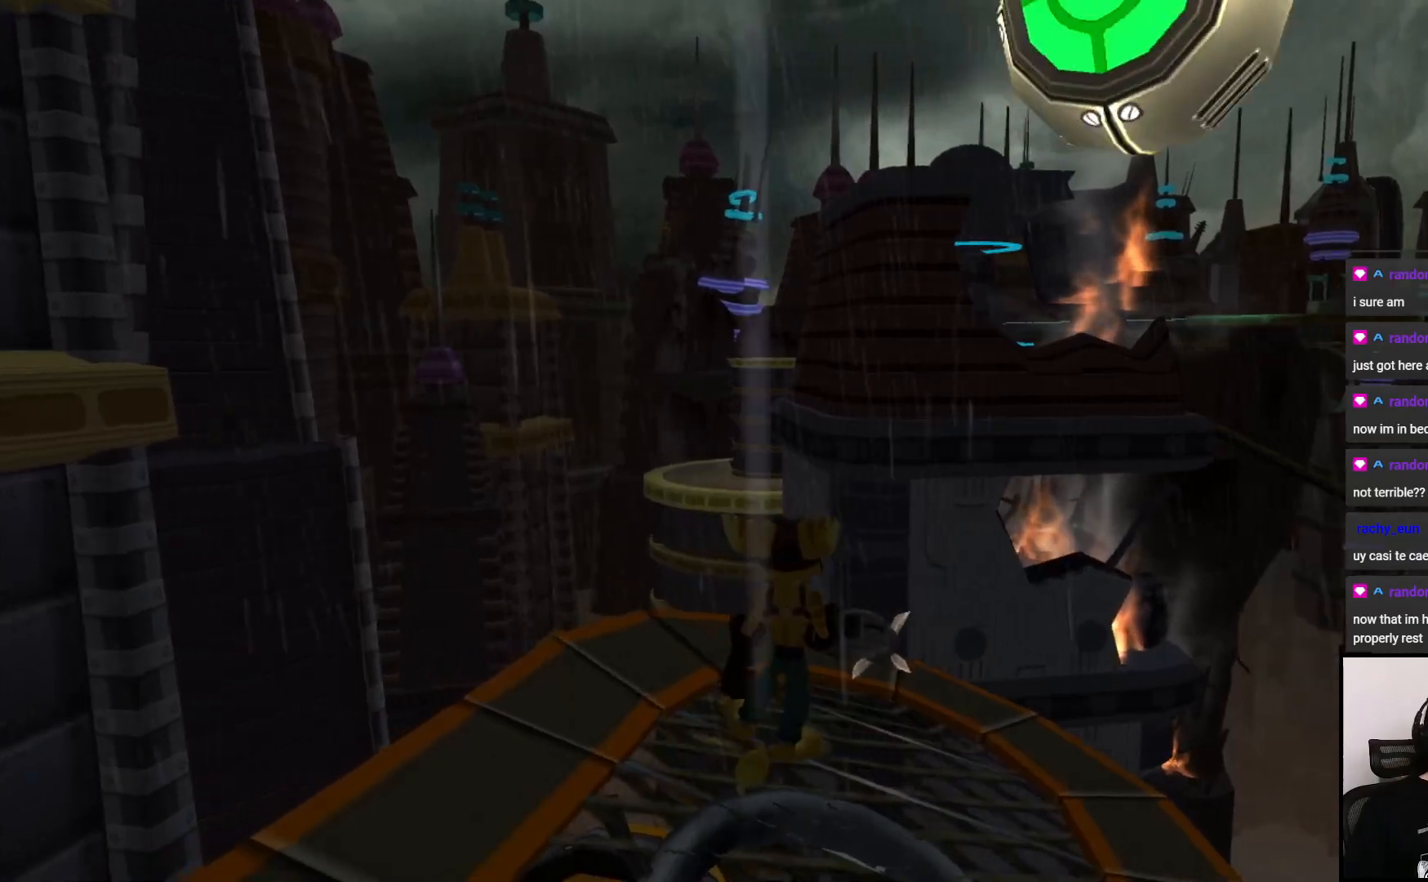
{"buttons": [], "left_stick": "up", "right_stick": "center", "events": [[117, "left_stick", "center"], [117, "right_stick", "left"], [317, "right_stick", "center"], [467, "left_stick", "up"]]}
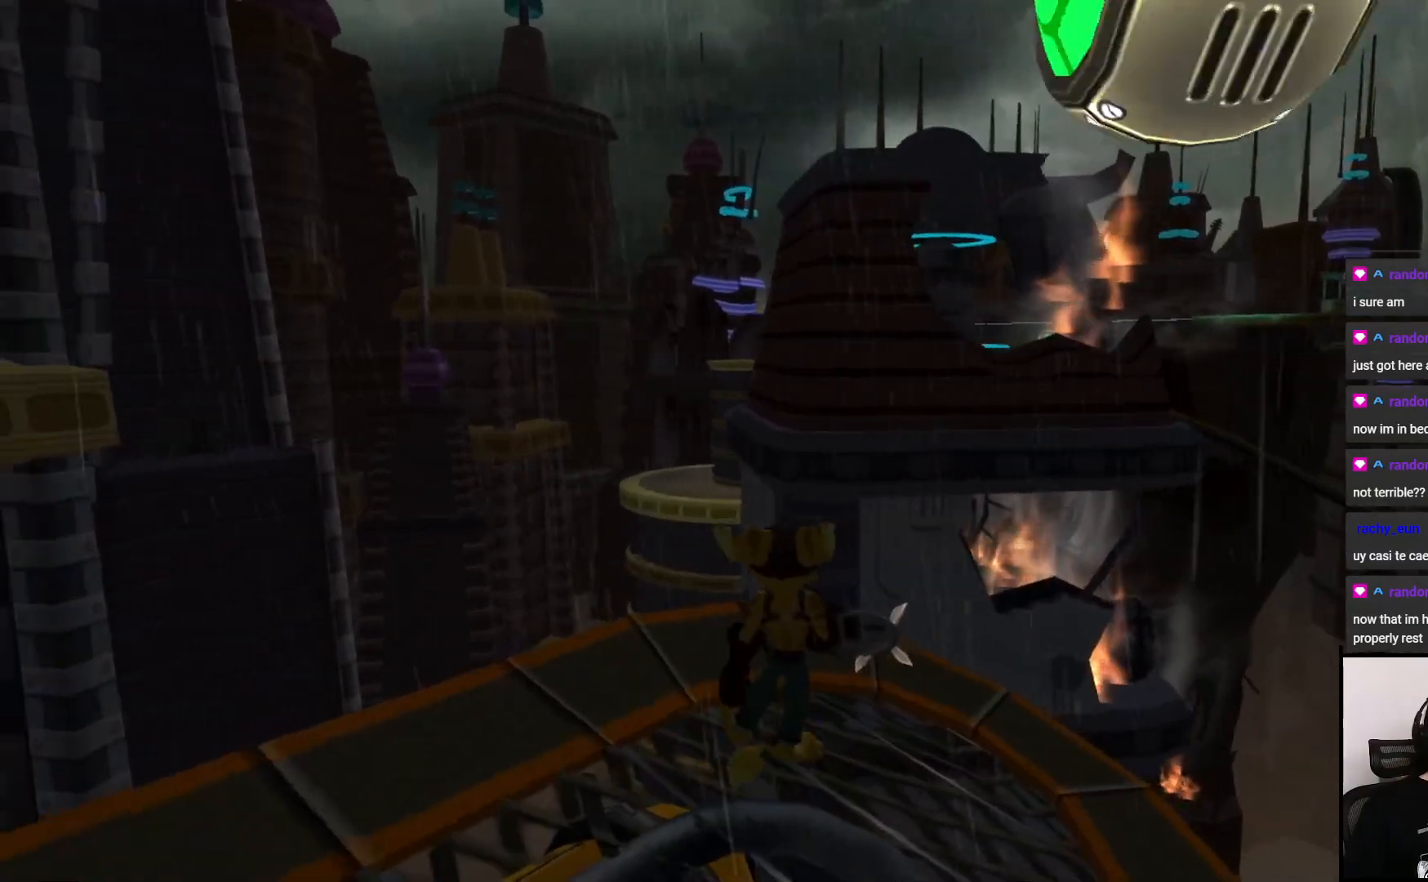
{"buttons": [], "left_stick": "up", "right_stick": "center", "events": [[50, "right_stick", "left"], [100, "left_stick", "center"], [133, "right_stick", "center"], [433, "left_stick", "up"]]}
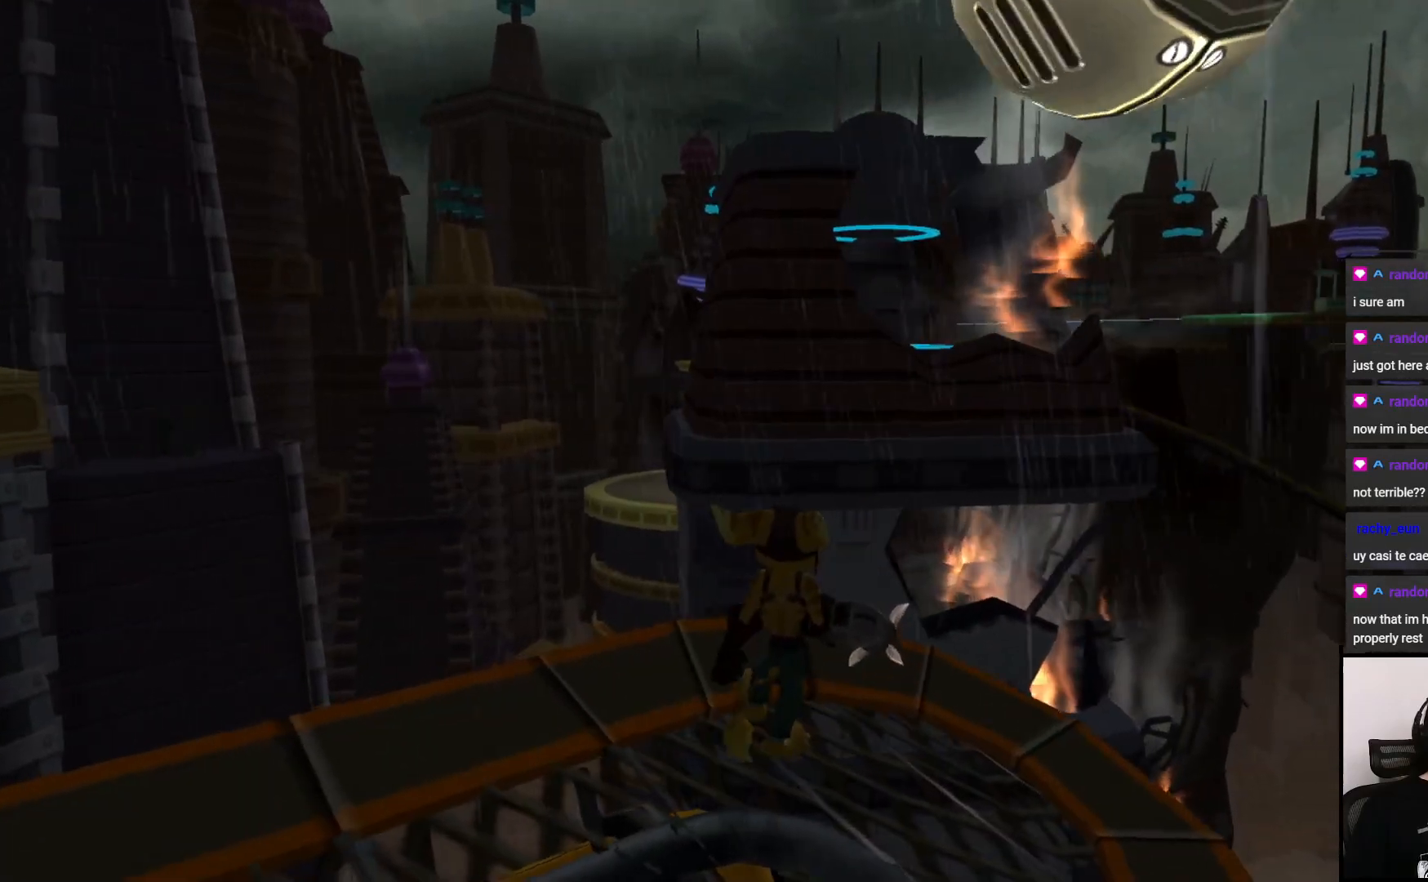
{"buttons": ["CIRCLE"], "left_stick": "center", "right_stick": "center", "events": [[33, "left_stick", "center"], [333, "CIRCLE", "down"]]}
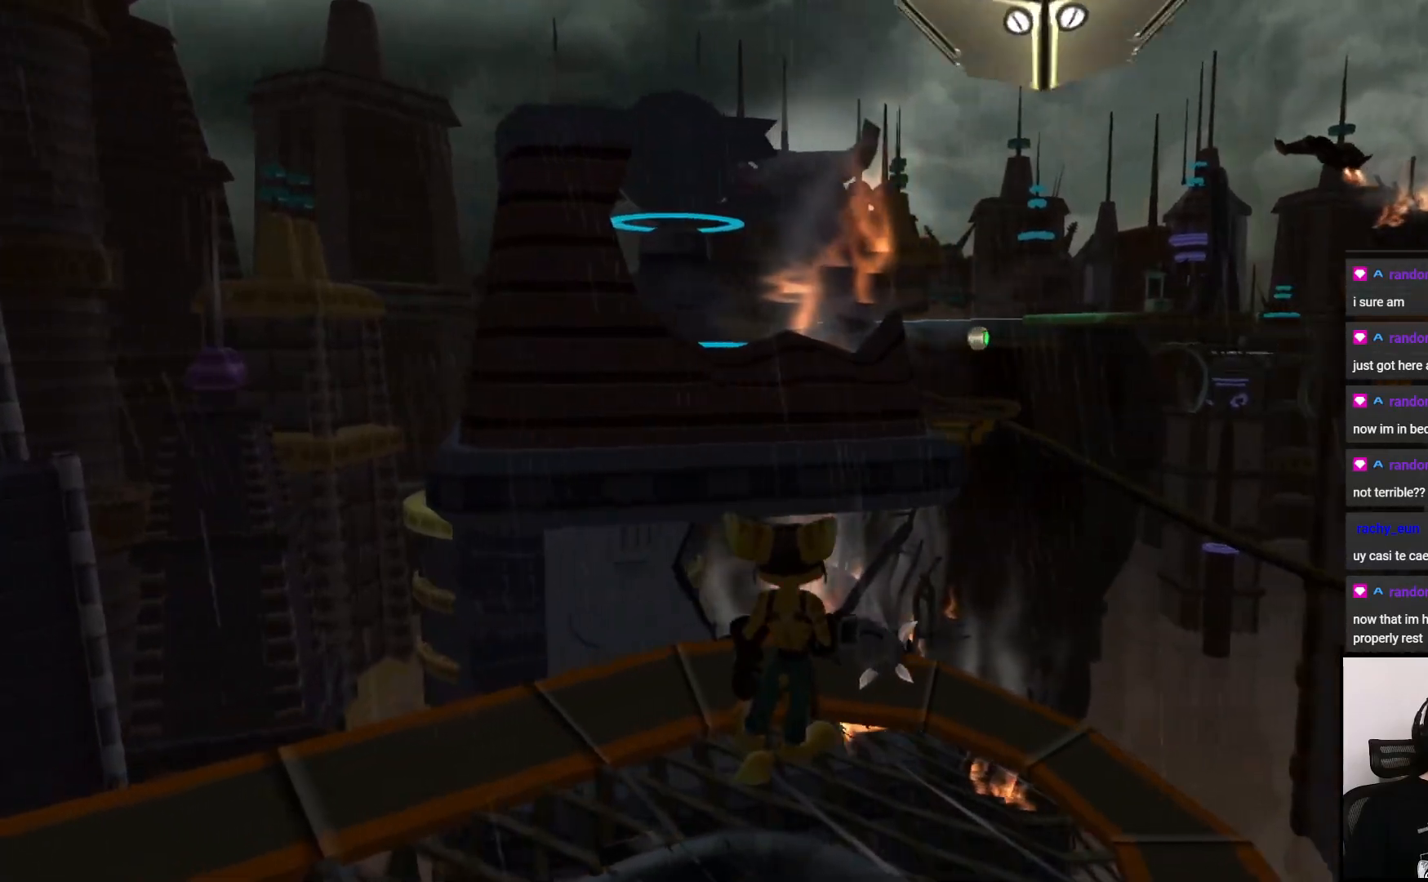
{"buttons": [], "left_stick": "center", "right_stick": "left", "events": [[117, "left_stick", "right"], [167, "left_stick", "up"], [217, "CIRCLE", "up"], [317, "left_stick", "center"], [383, "right_stick", "left"]]}
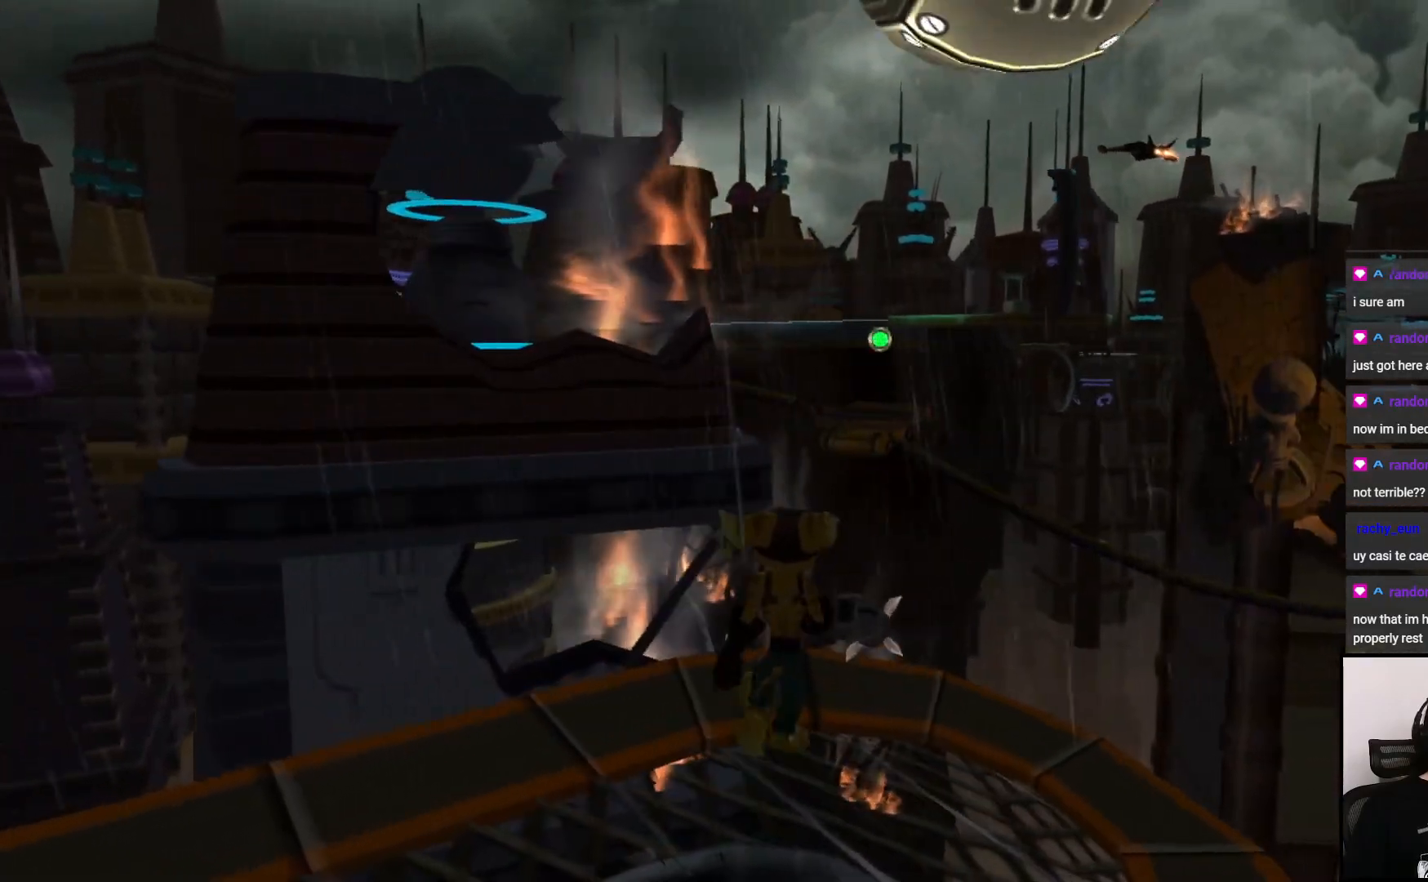
{"buttons": ["CIRCLE"], "left_stick": "center", "right_stick": "center", "events": [[167, "right_stick", "center"], [200, "left_stick", "left"], [300, "CIRCLE", "down"], [333, "left_stick", "center"]]}
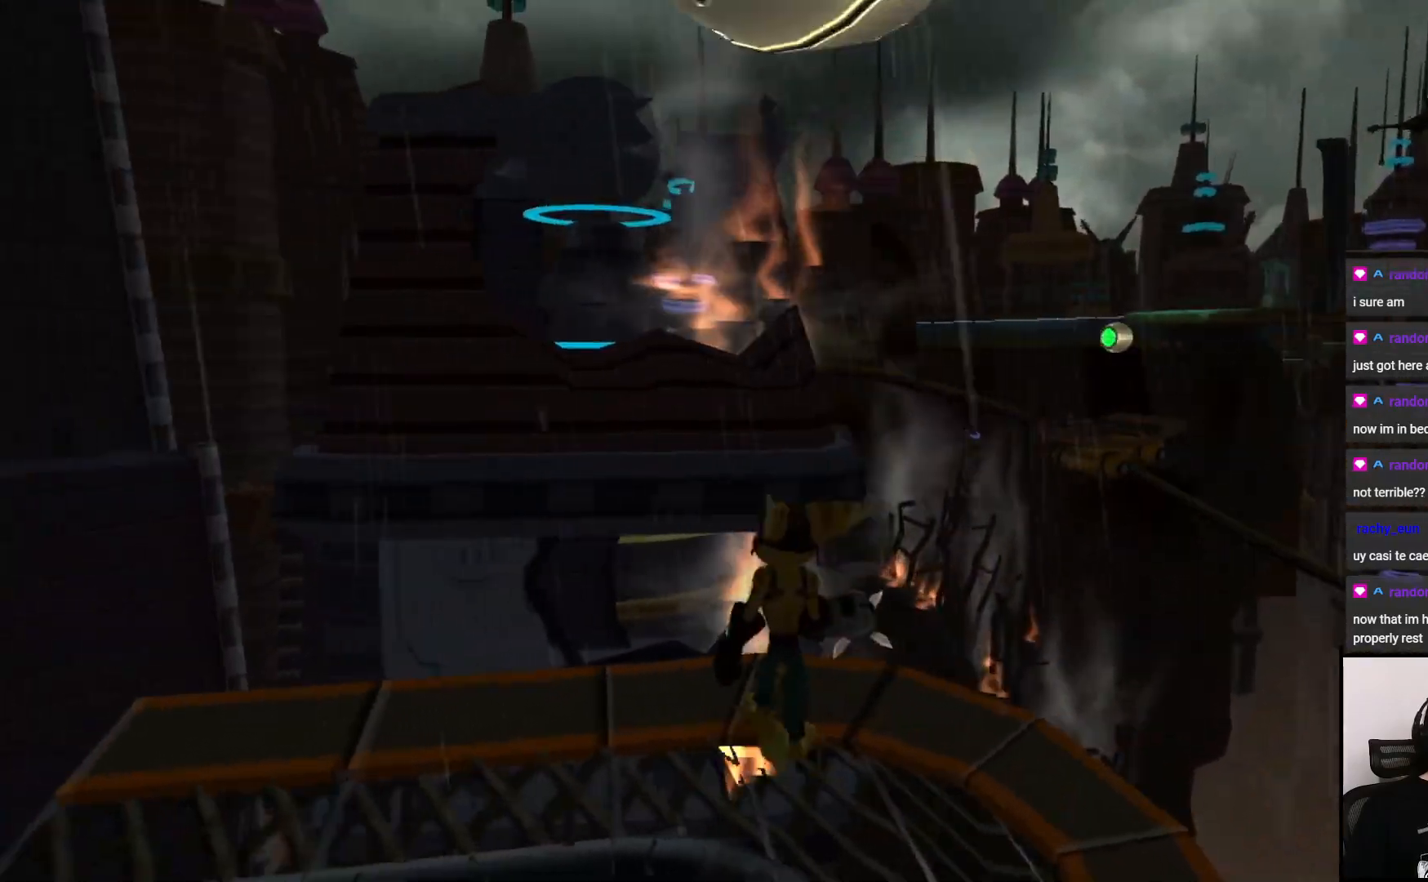
{"buttons": ["CIRCLE"], "left_stick": "left", "right_stick": "center", "events": [[183, "CIRCLE", "up"], [367, "left_stick", "left"], [417, "CIRCLE", "down"]]}
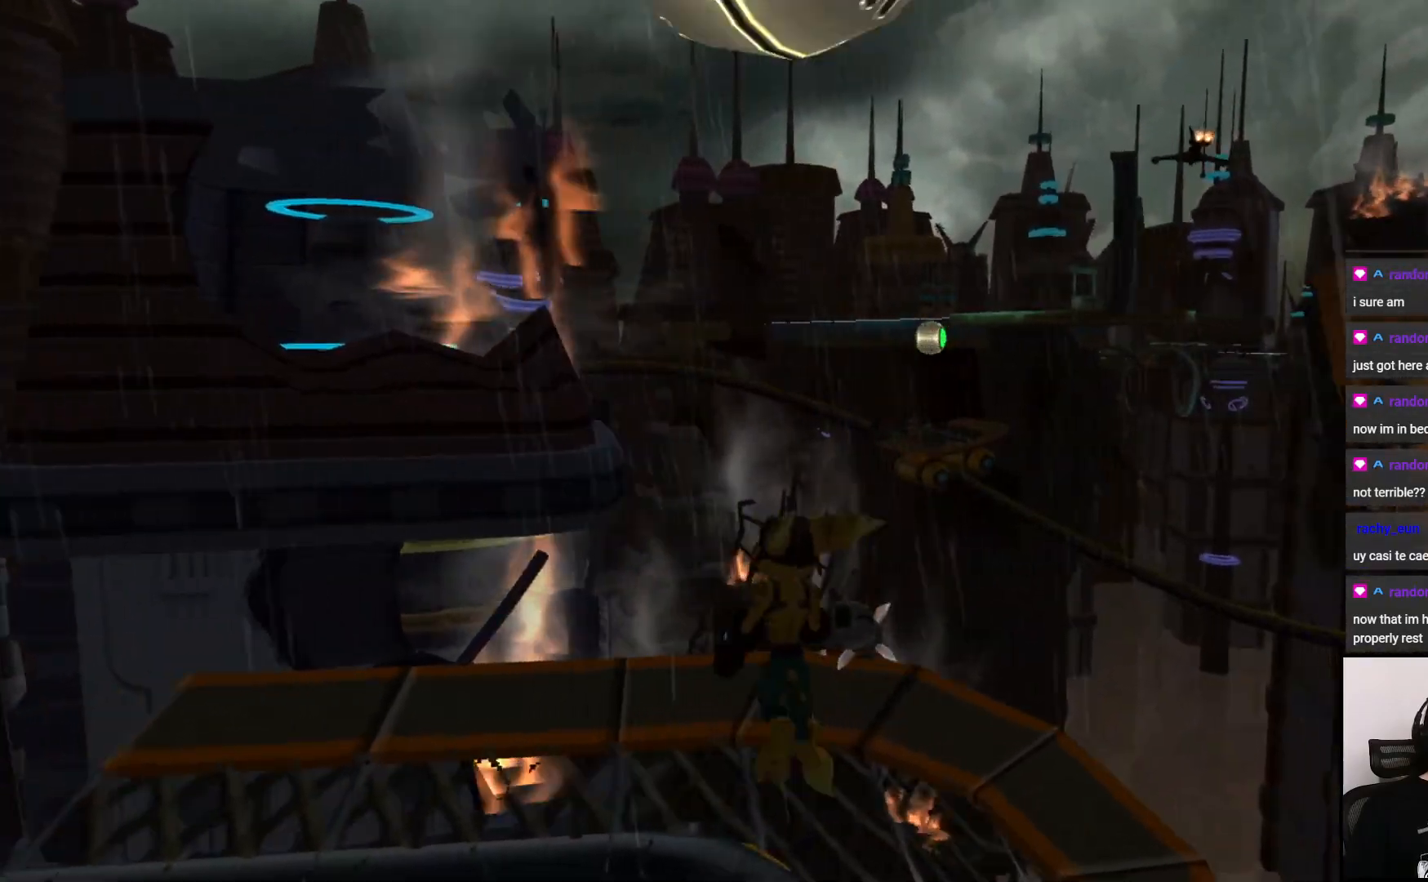
{"buttons": [], "left_stick": "left", "right_stick": "left", "events": [[17, "left_stick", "center"], [217, "CIRCLE", "up"], [300, "left_stick", "left"], [350, "right_stick", "left"]]}
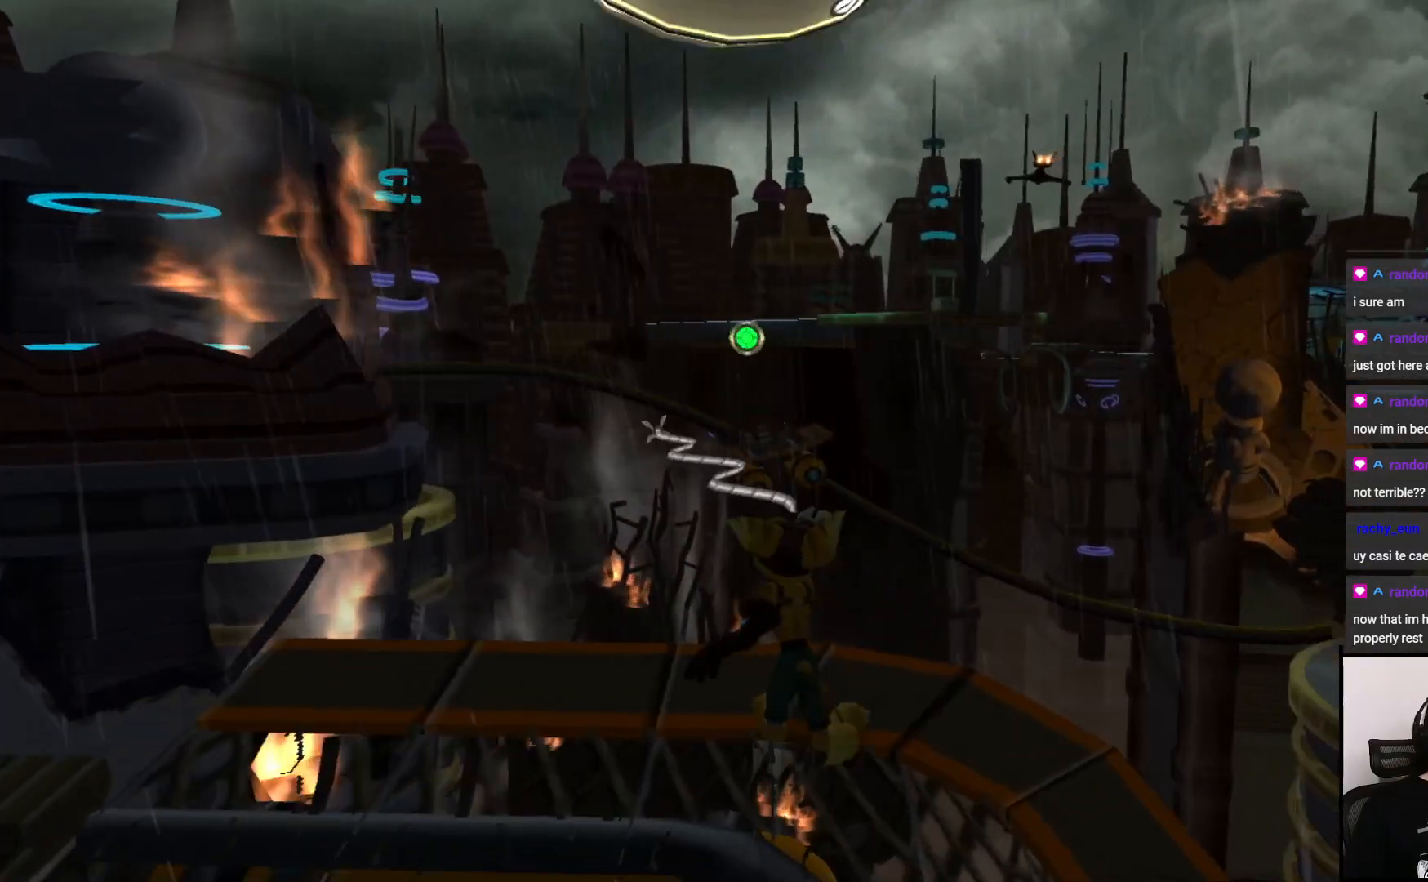
{"buttons": ["CIRCLE"], "left_stick": "center", "right_stick": "center", "events": [[200, "left_stick", "center"], [200, "right_stick", "center"], [267, "CIRCLE", "down"]]}
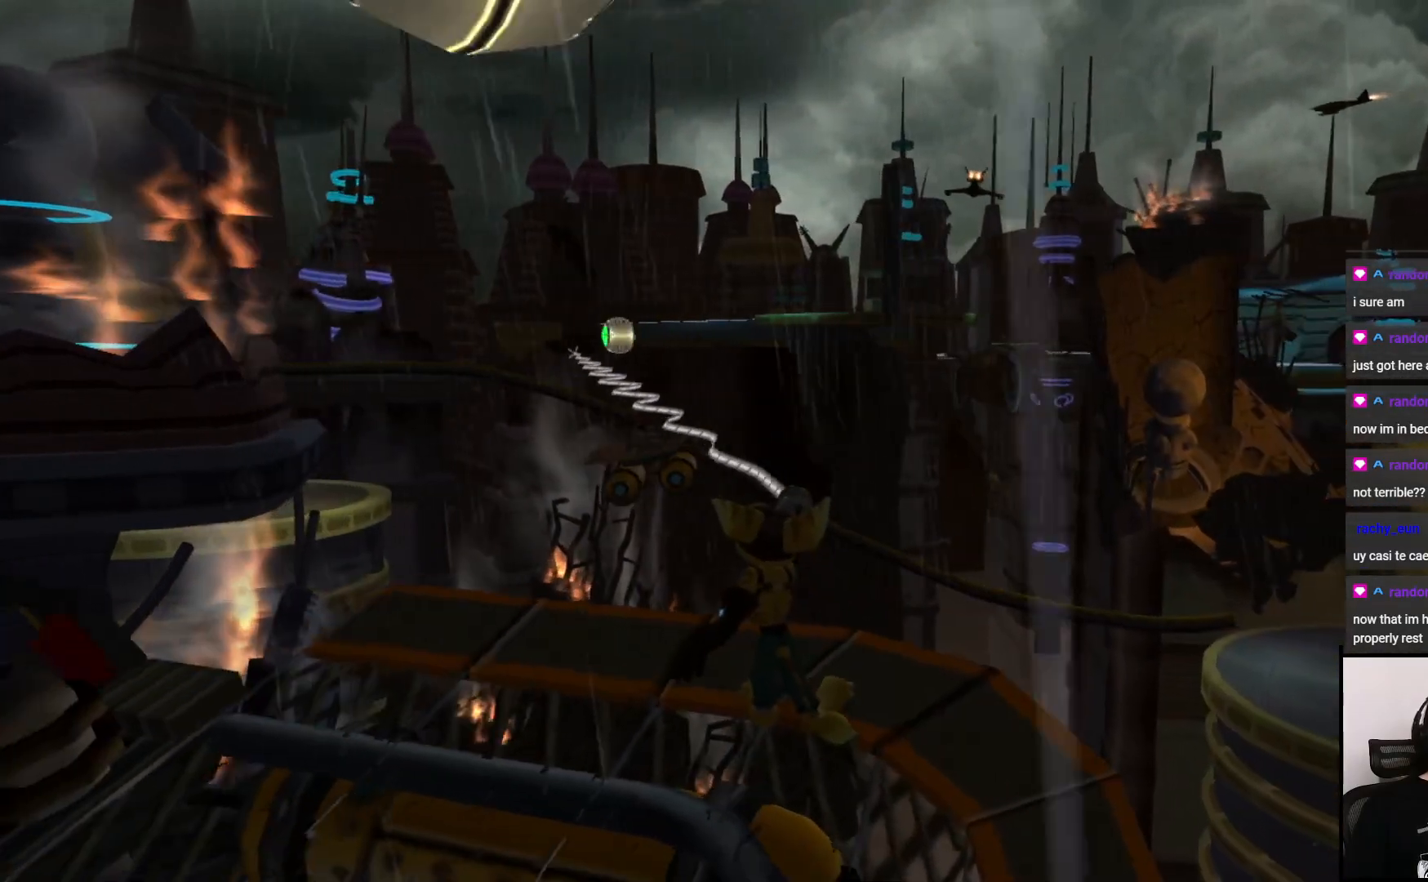
{"buttons": ["CIRCLE"], "left_stick": "center", "right_stick": "left", "events": [[317, "right_stick", "left"]]}
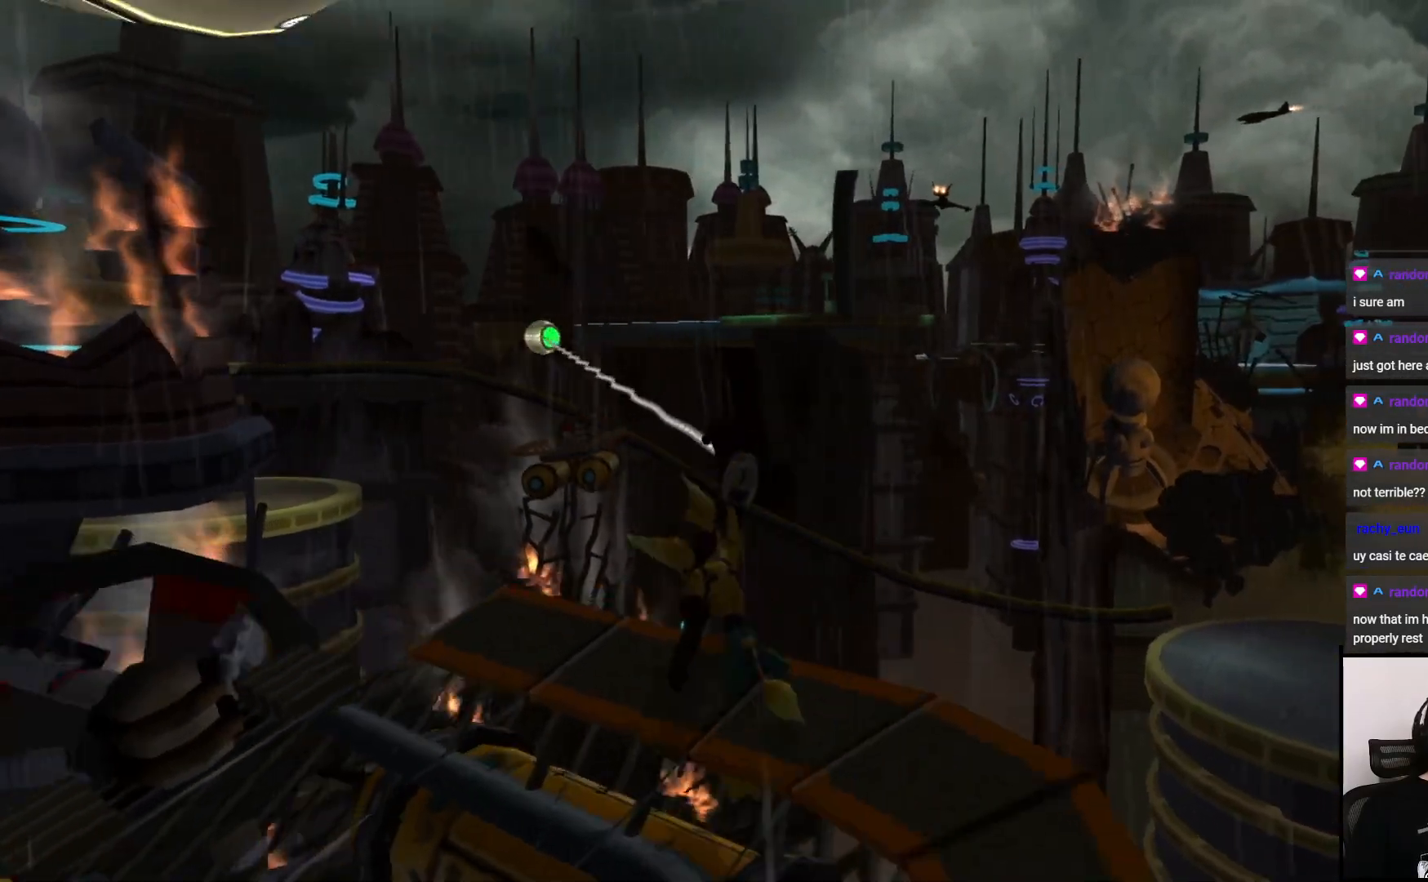
{"buttons": ["CIRCLE"], "left_stick": "center", "right_stick": "left", "events": []}
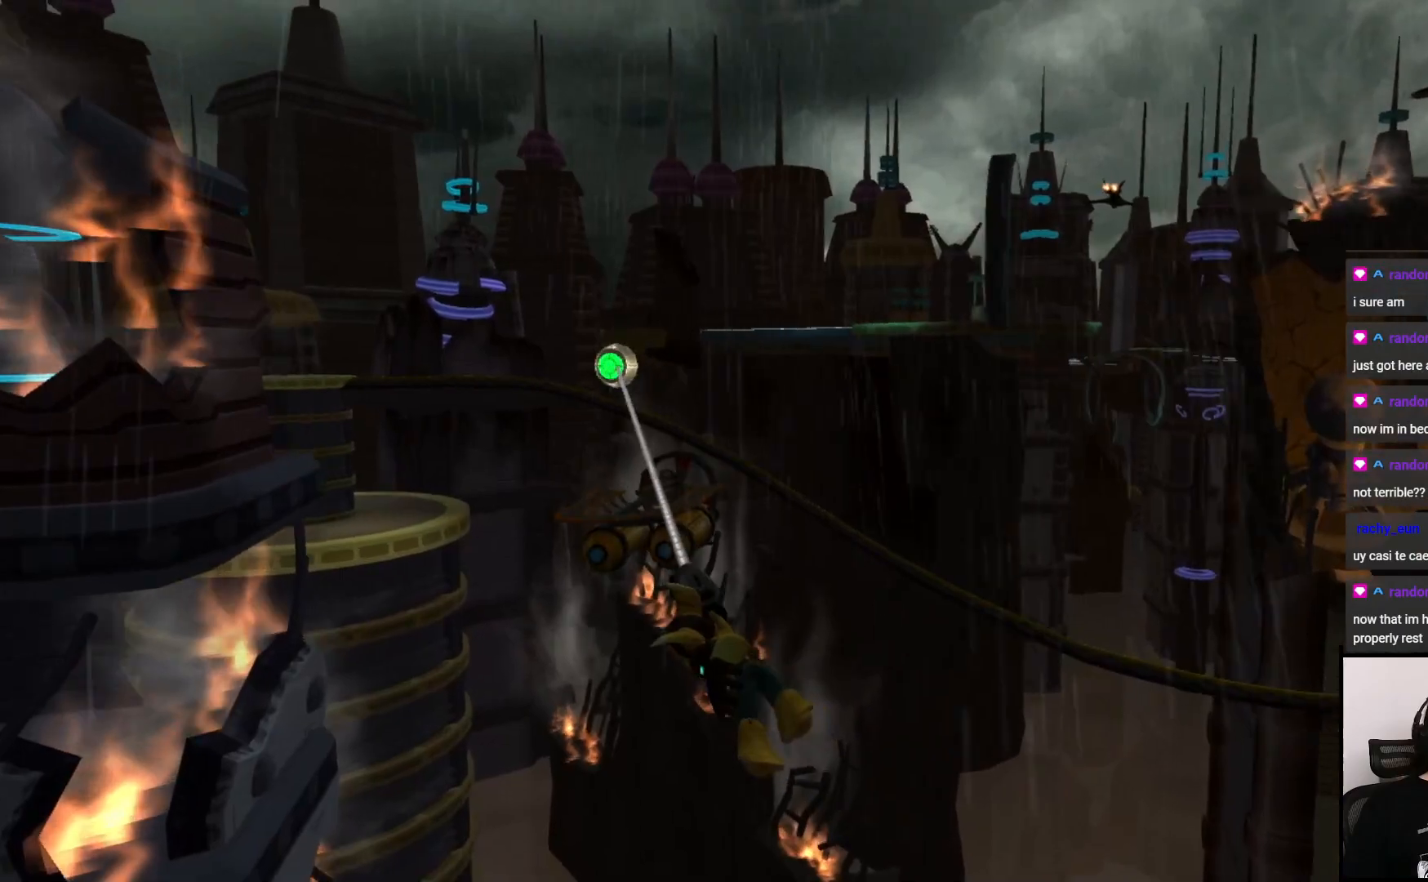
{"buttons": ["CIRCLE"], "left_stick": "up-left", "right_stick": "center", "events": [[67, "left_stick", "left"], [83, "right_stick", "center"], [267, "left_stick", "up-left"]]}